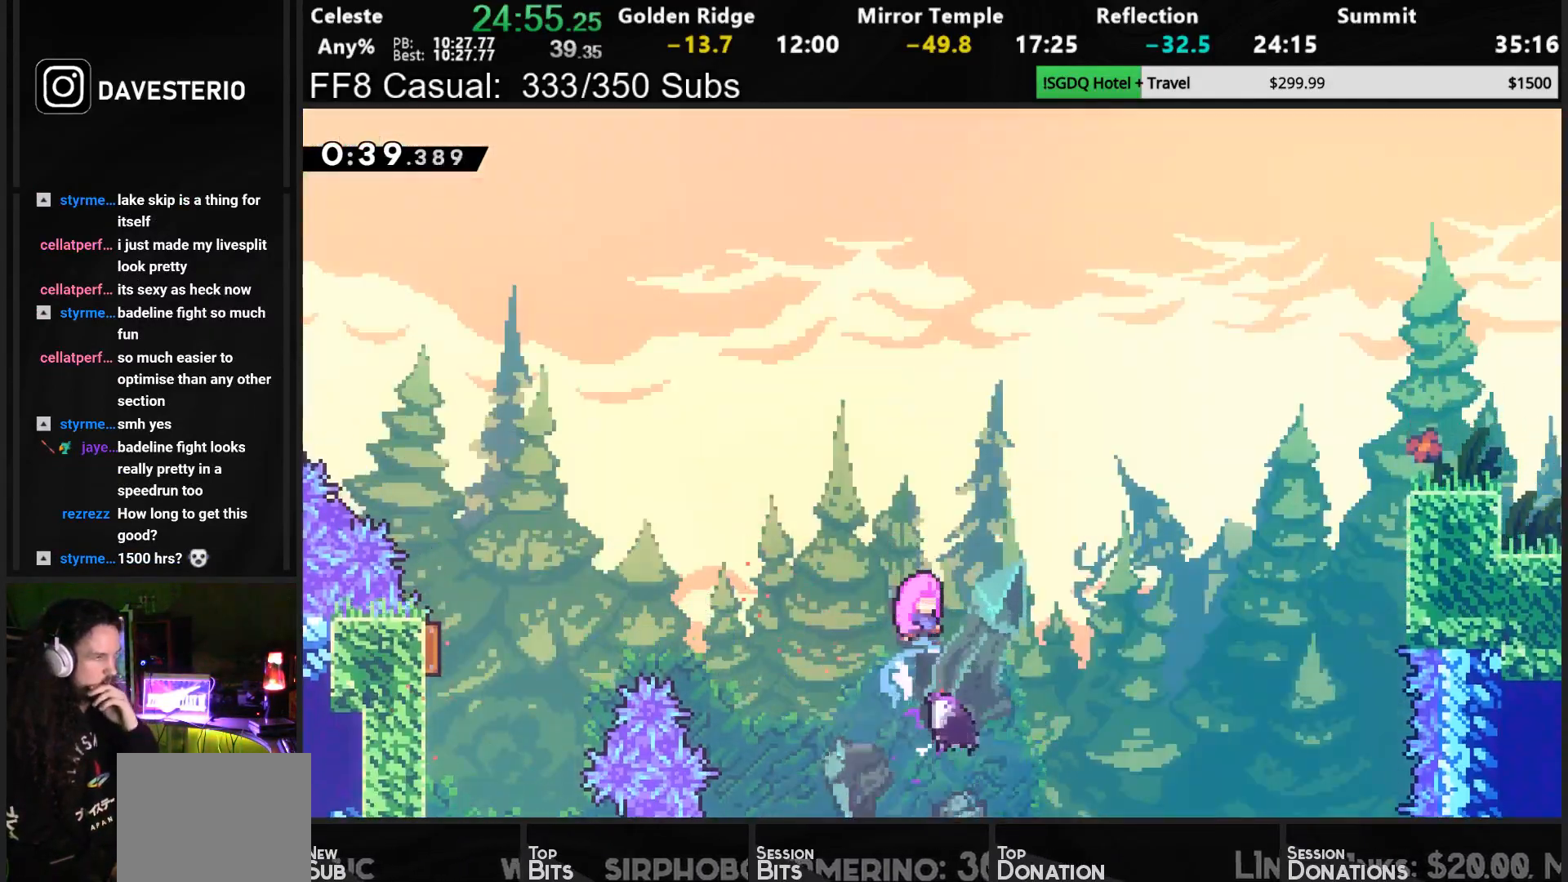
Gameplay with a controller (PlayStation layout); each line is a JSON object with the inputs held at the frame after it. "events" lists button and stick changes between this image and that frame as [ms after this image, input, new state], when the widget could be followed in between. Not read: L3 right_stick.
{"buttons": [], "left_stick": "center", "events": []}
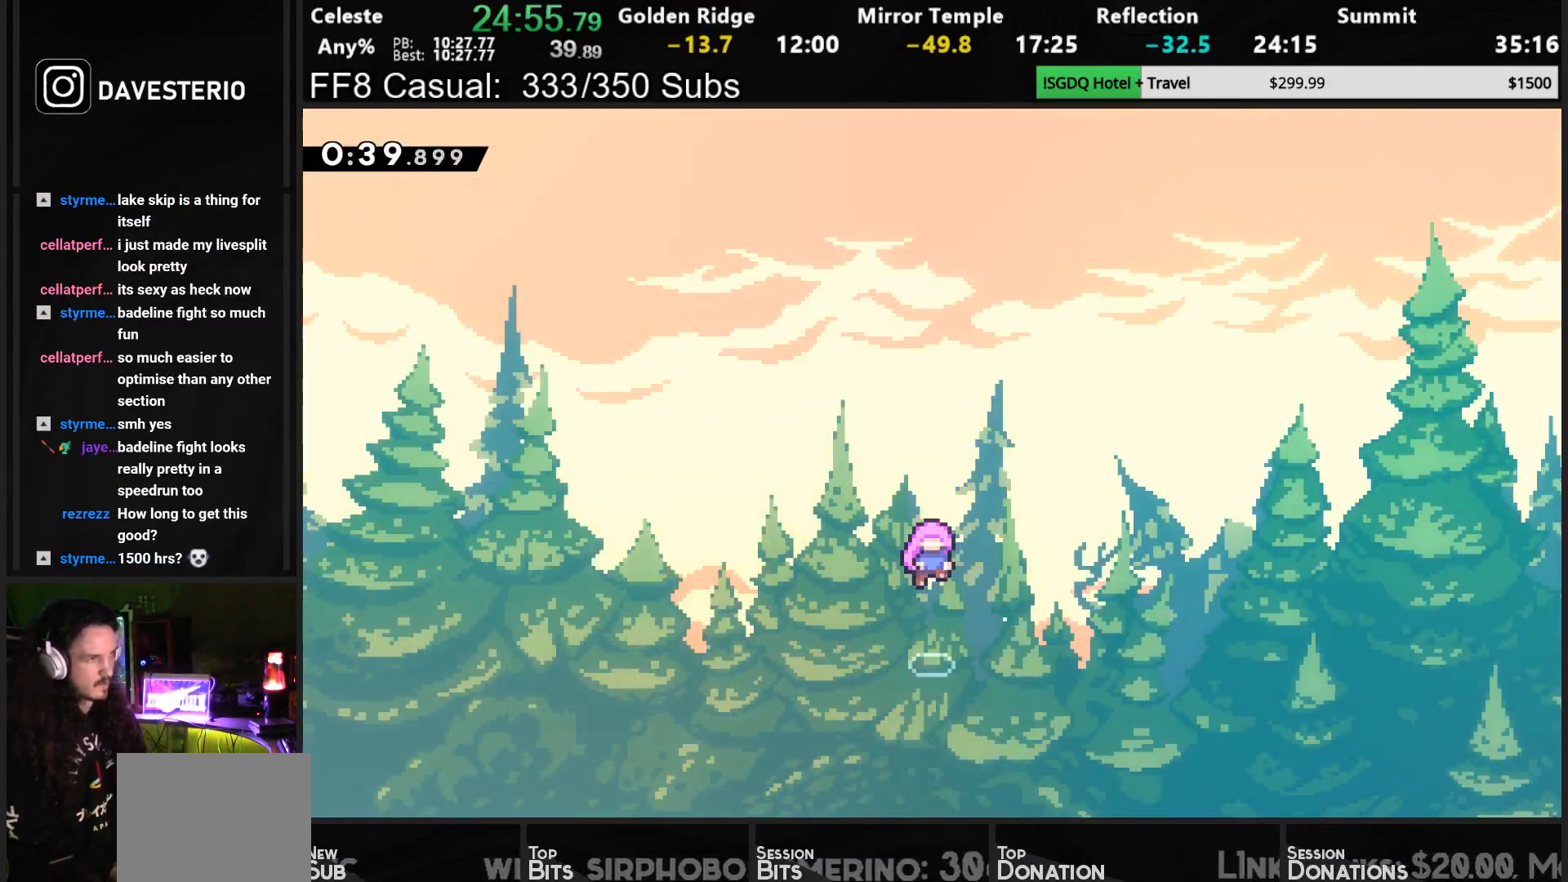
{"buttons": [], "left_stick": "center", "events": []}
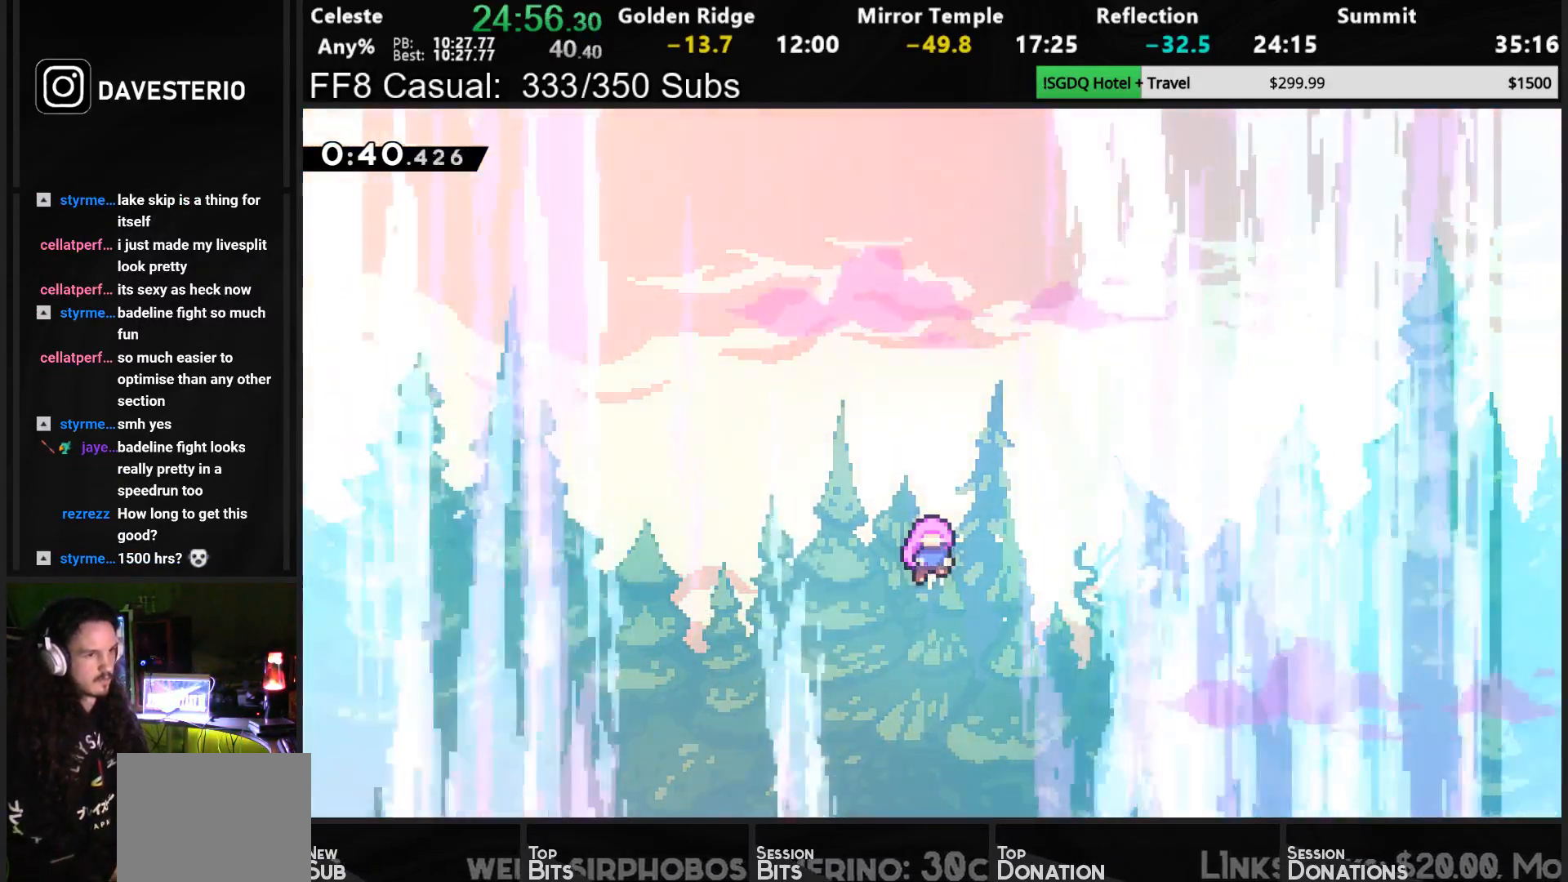
{"buttons": [], "left_stick": "center", "events": []}
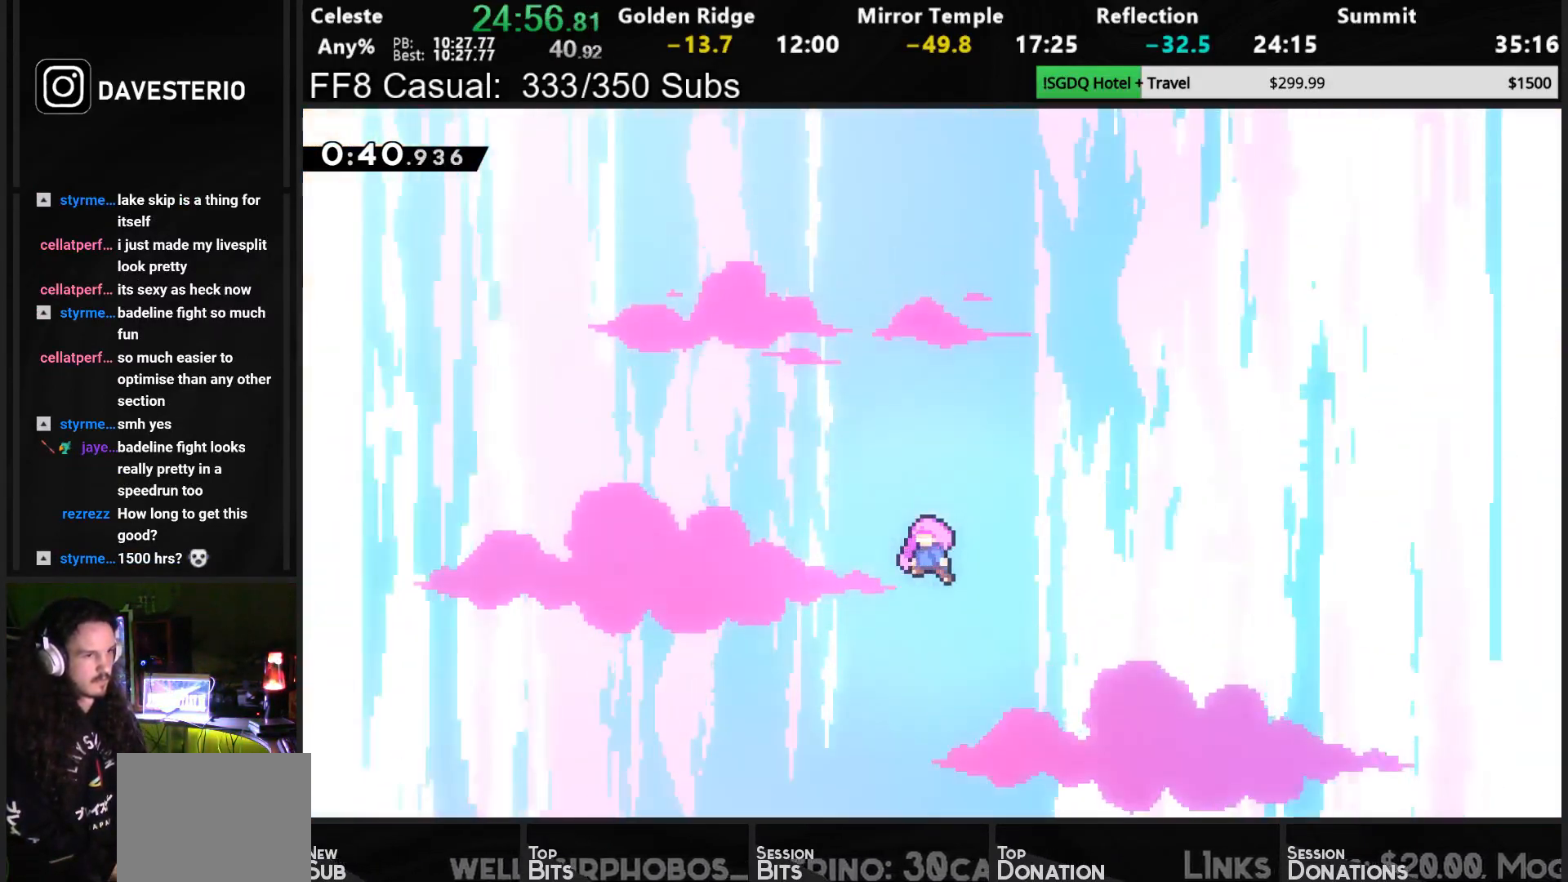
{"buttons": [], "left_stick": "center", "events": []}
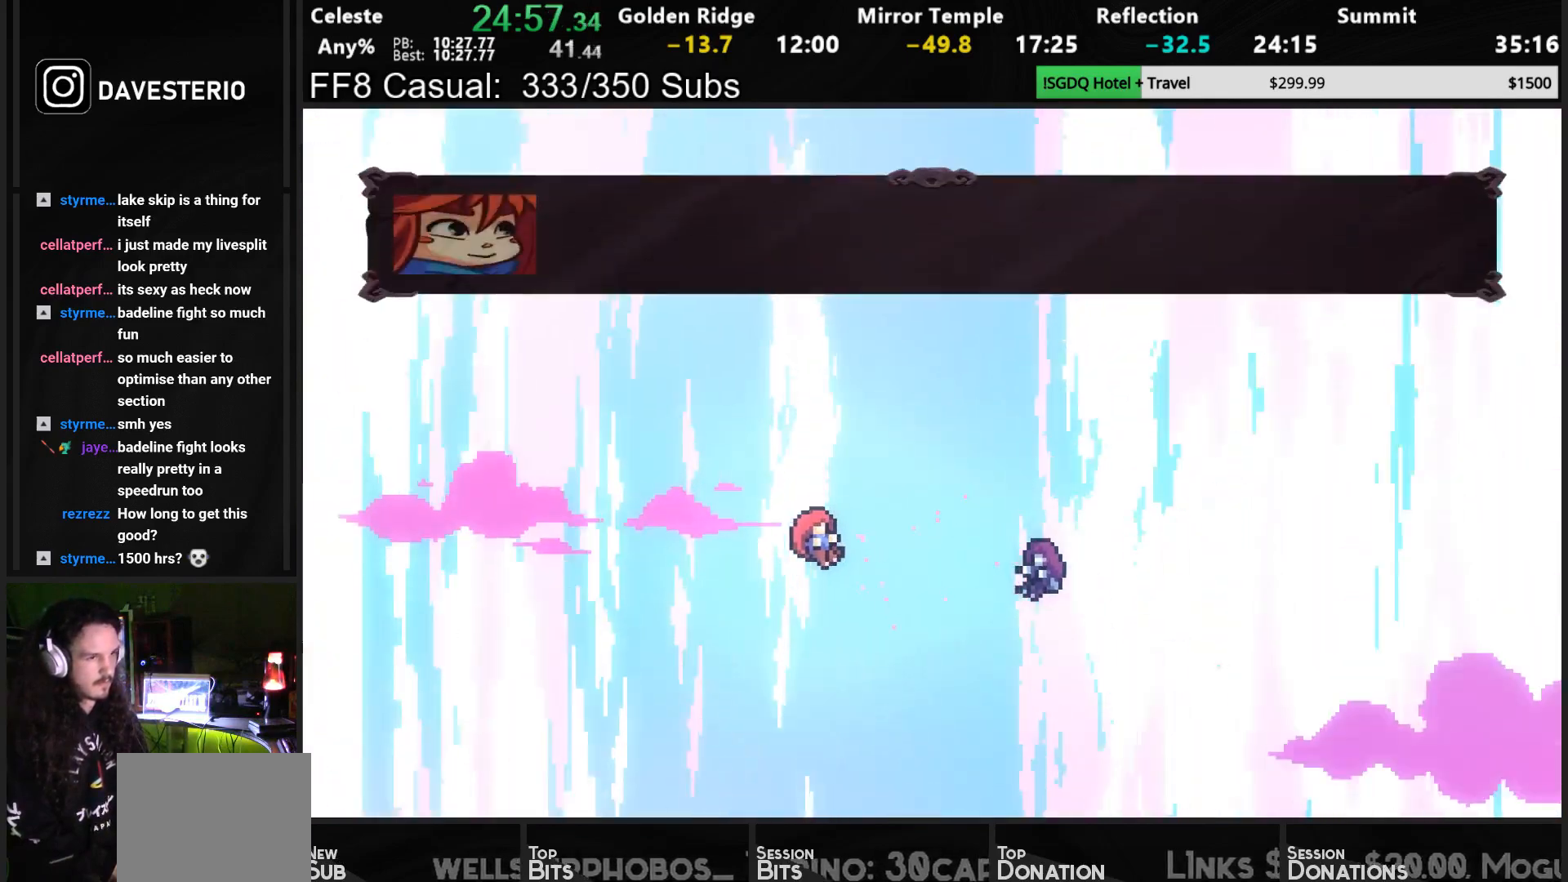
{"buttons": [], "left_stick": "center", "events": [[50, "TOUCHPAD", "down"], [83, "DPAD_DOWN", "down"], [100, "TOUCHPAD", "up"], [133, "DPAD_DOWN", "up"], [183, "CROSS", "down"], [300, "CROSS", "up"]]}
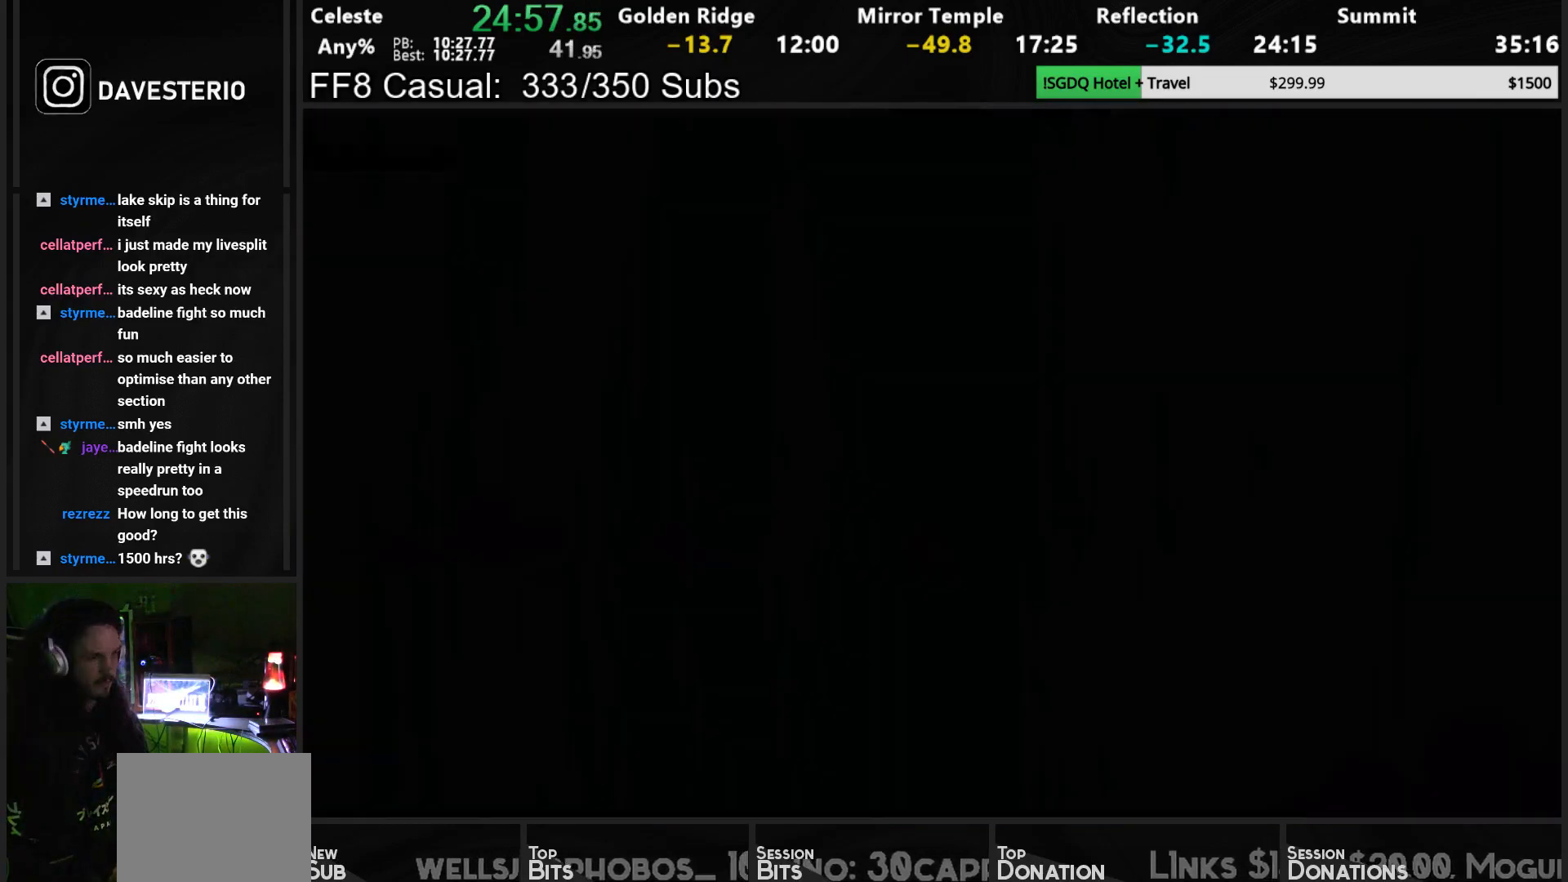
{"buttons": [], "left_stick": "center", "events": [[283, "CROSS", "down"], [350, "CROSS", "up"]]}
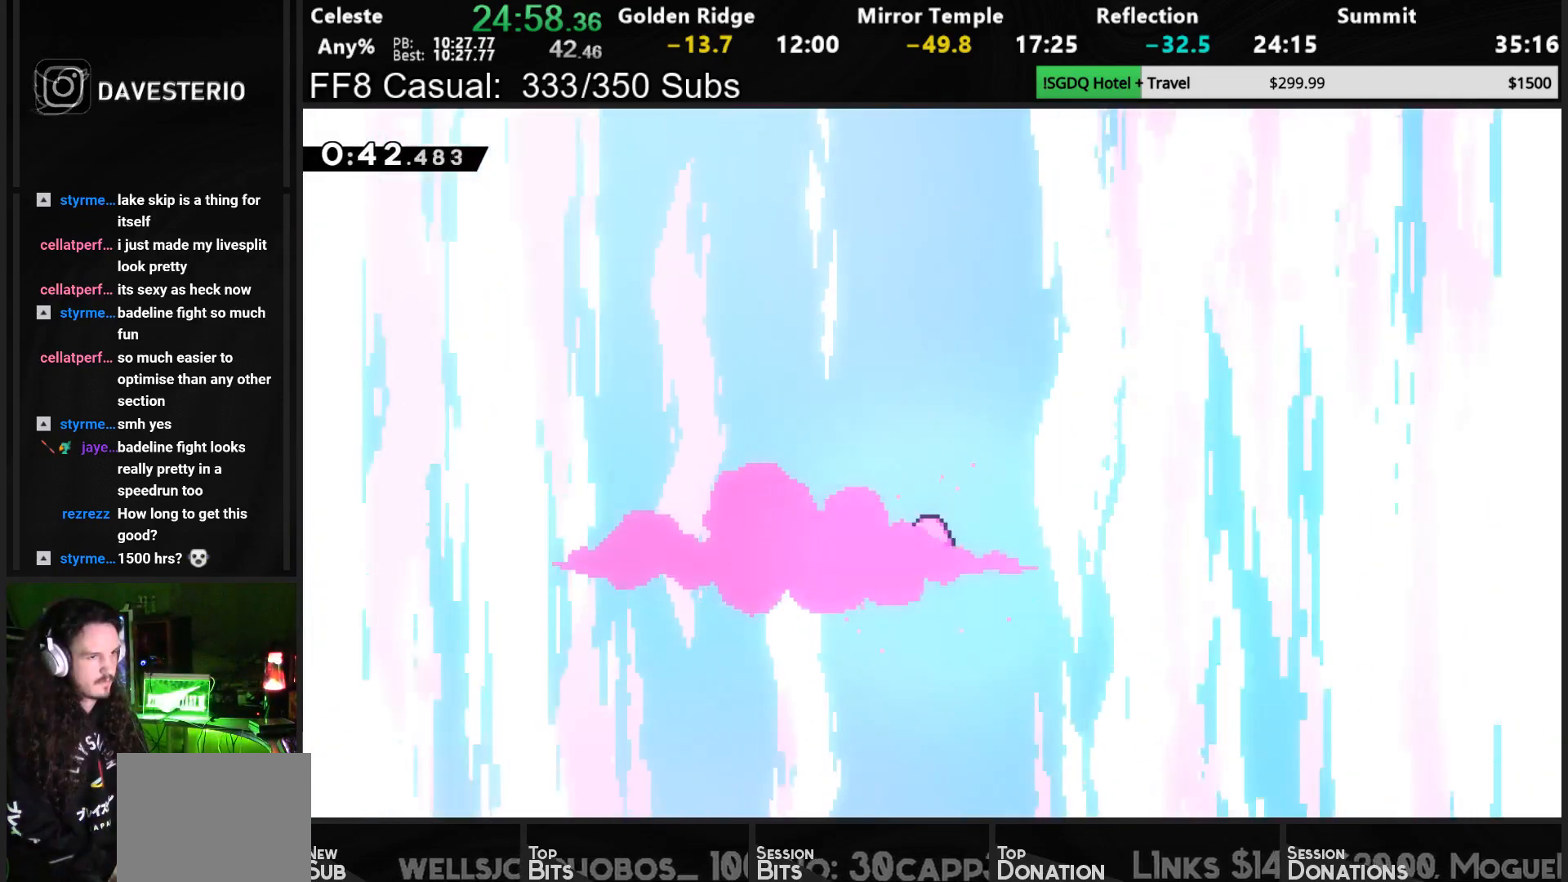
{"buttons": [], "left_stick": "center", "events": []}
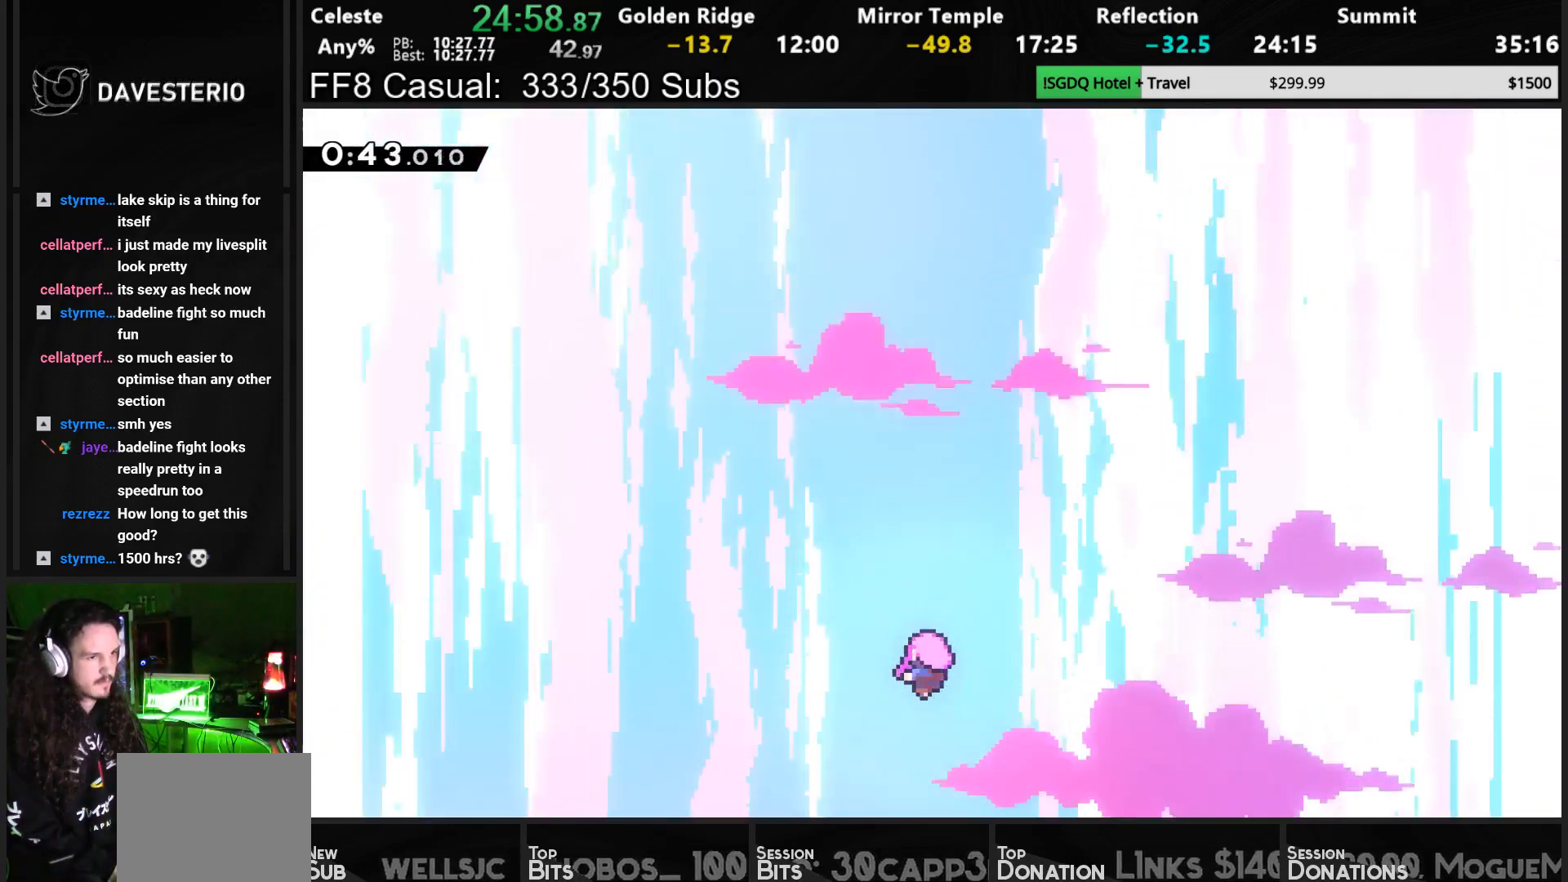
{"buttons": [], "left_stick": "center", "events": []}
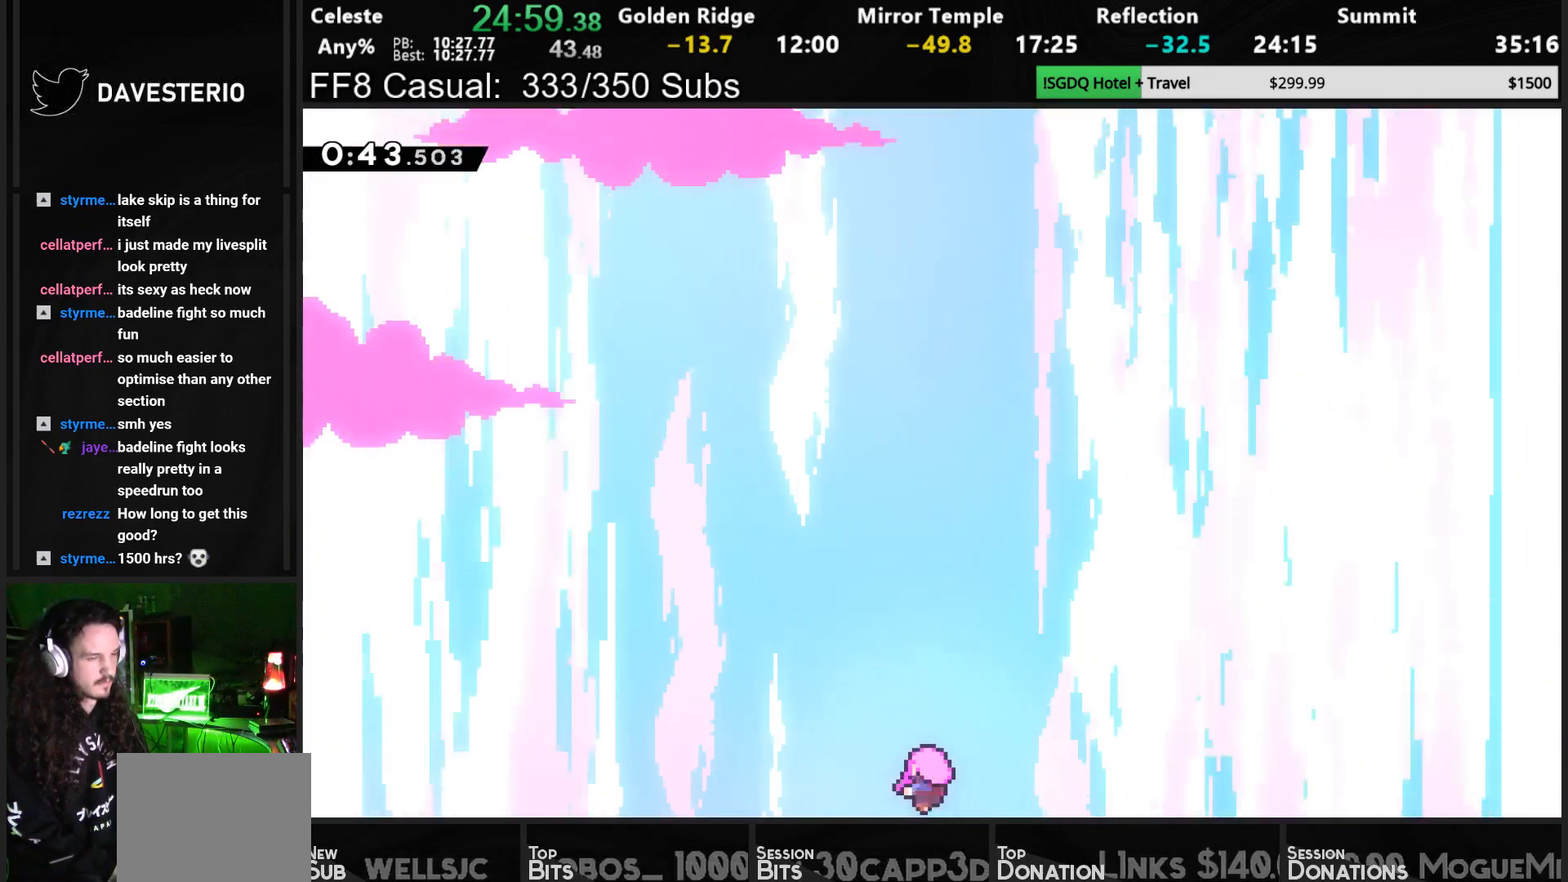
{"buttons": [], "left_stick": "center", "events": []}
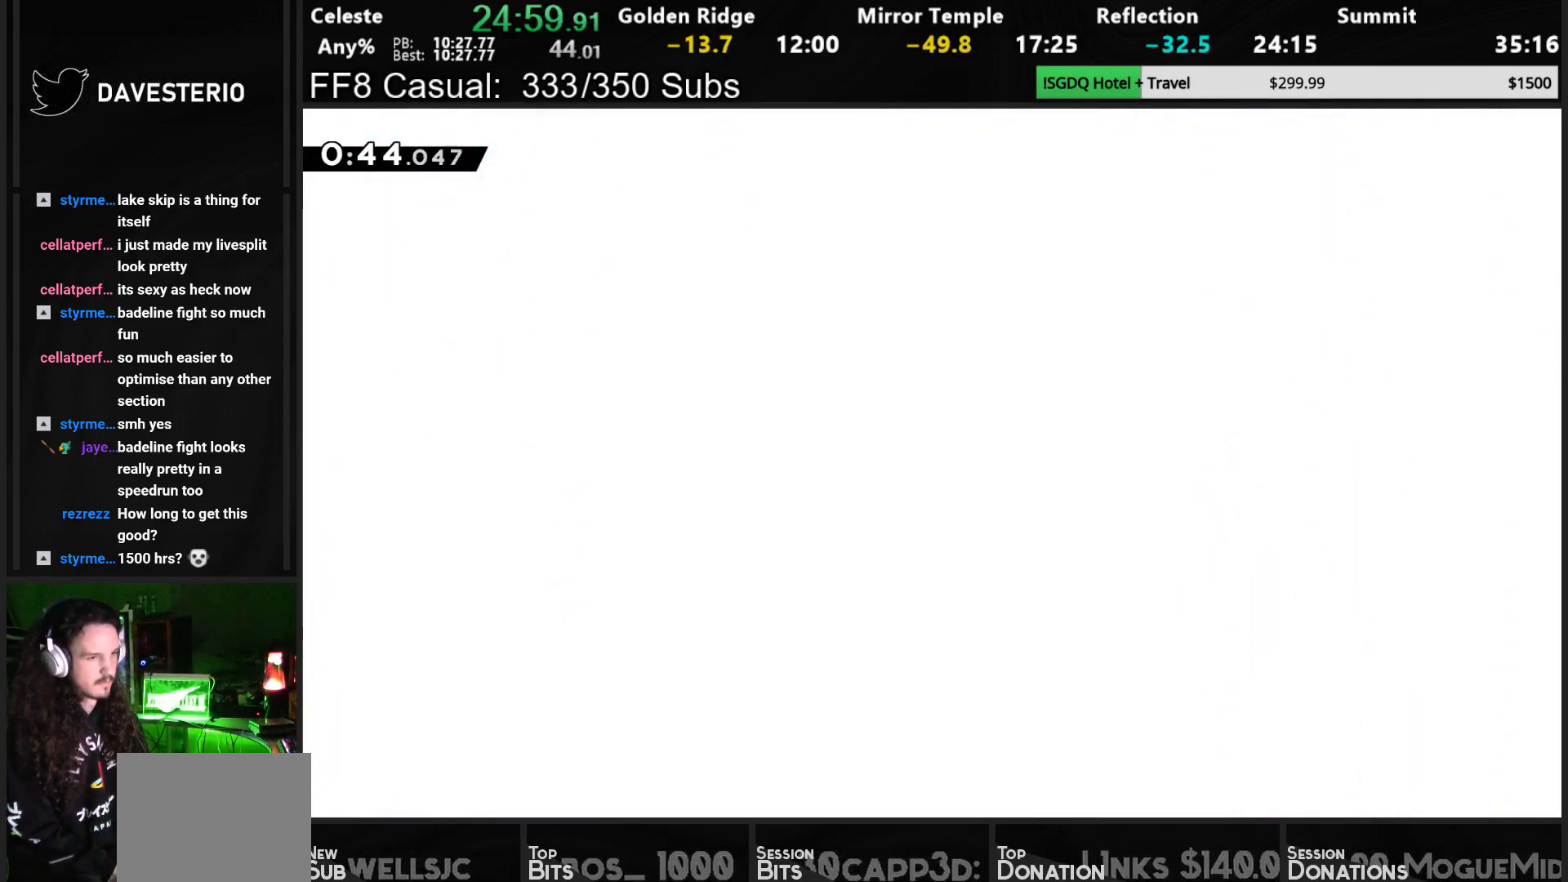
{"buttons": [], "left_stick": "center", "events": []}
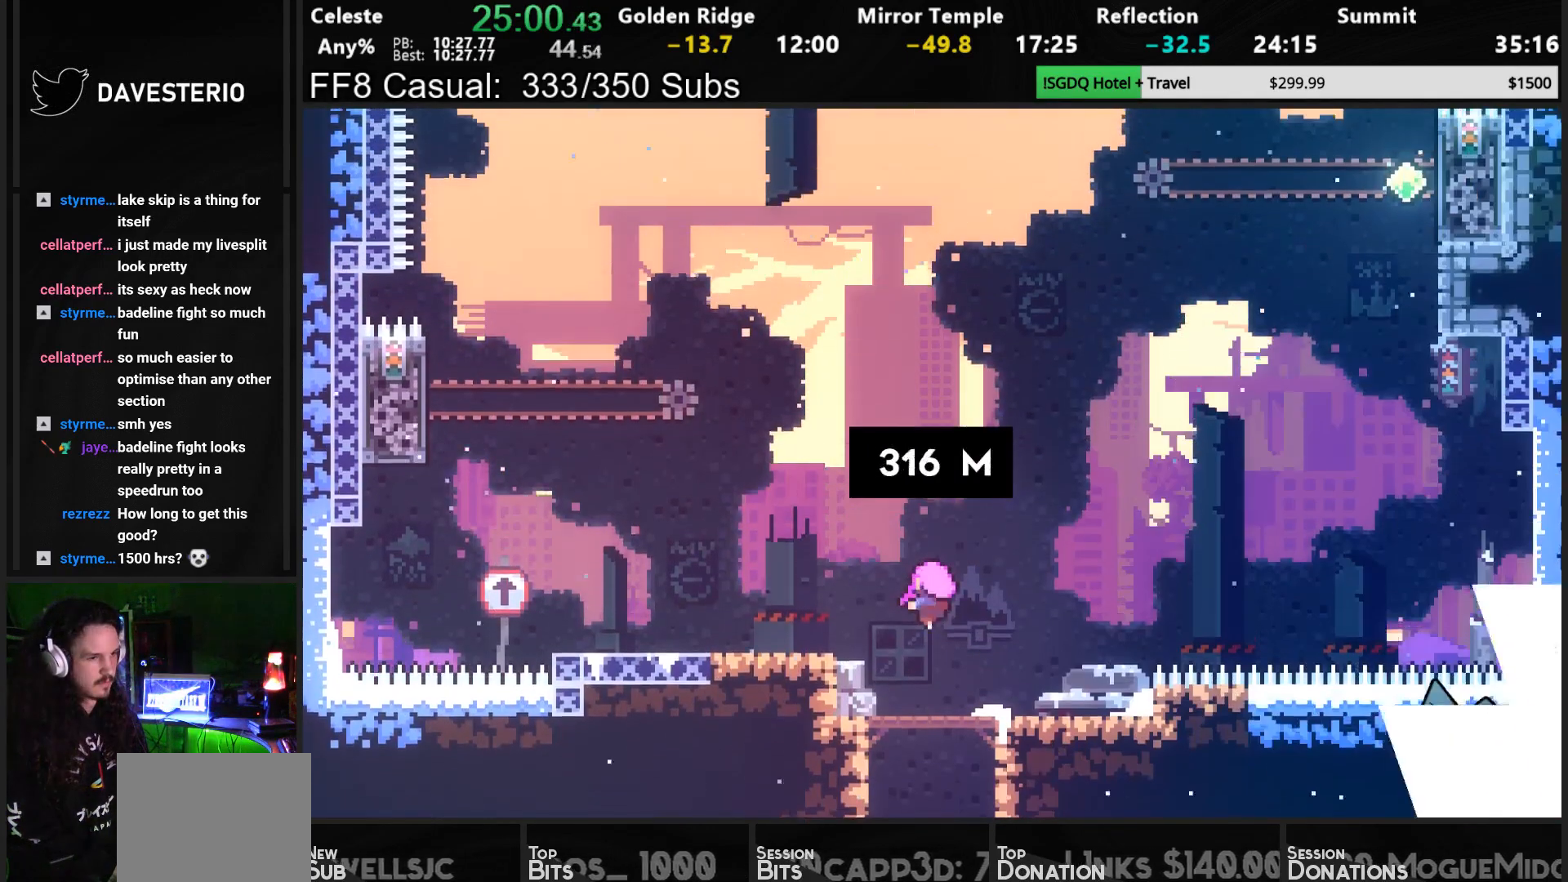
{"buttons": [], "left_stick": "center", "events": []}
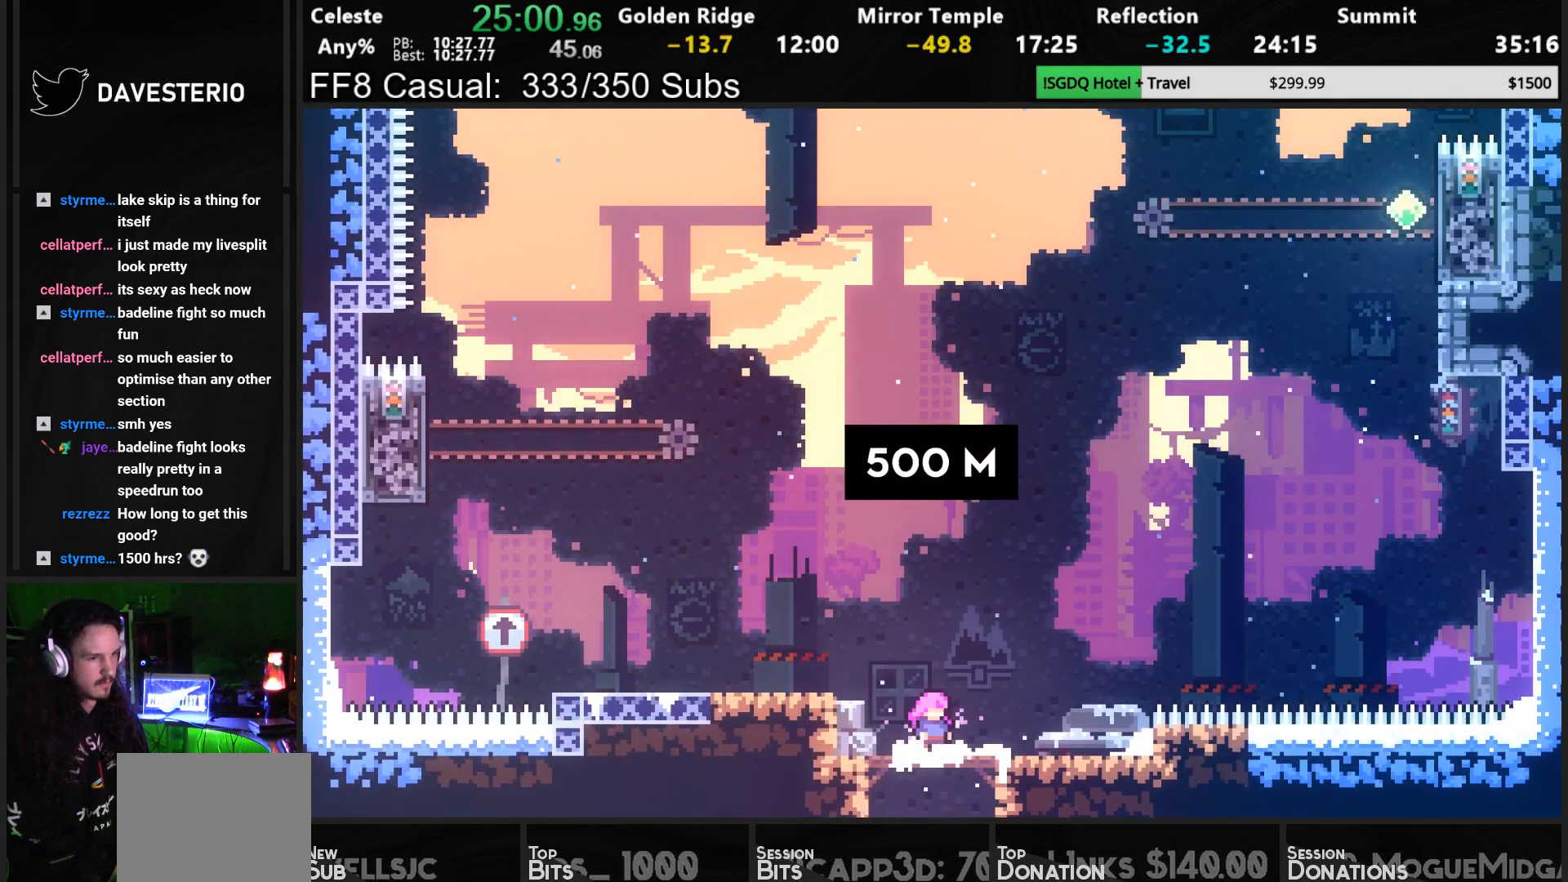
{"buttons": ["SQUARE", "DPAD_LEFT"], "left_stick": "center", "events": [[183, "DPAD_LEFT", "down"], [300, "CROSS", "down"], [400, "CROSS", "up"], [467, "SQUARE", "down"]]}
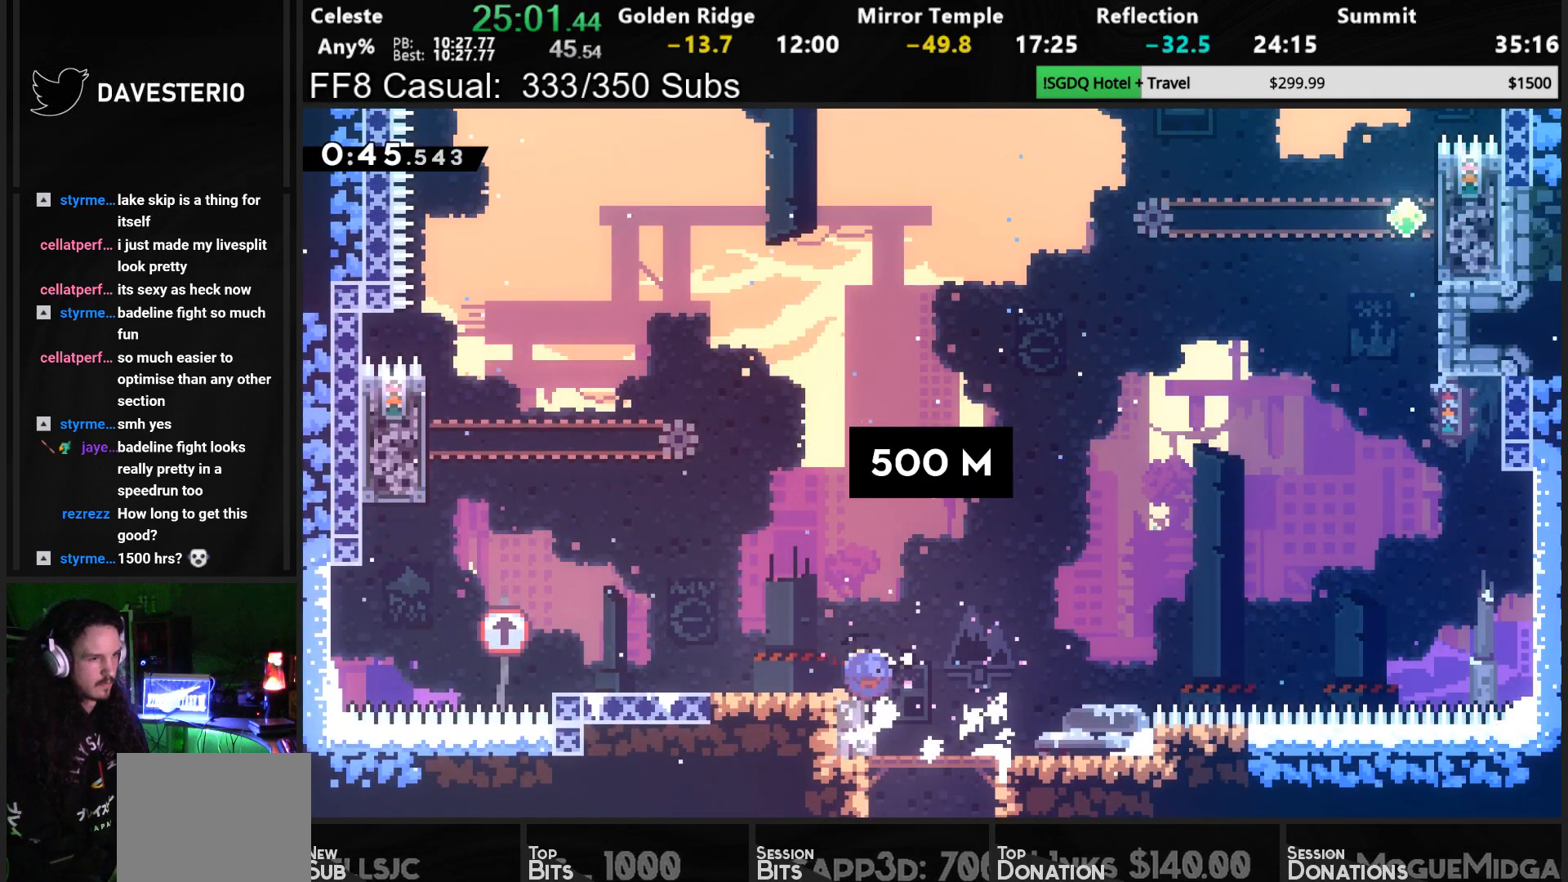
{"buttons": ["DPAD_UP"], "left_stick": "center", "events": [[50, "SQUARE", "up"], [133, "CROSS", "down"], [433, "DPAD_UP", "down"], [450, "CROSS", "up"], [500, "DPAD_LEFT", "up"]]}
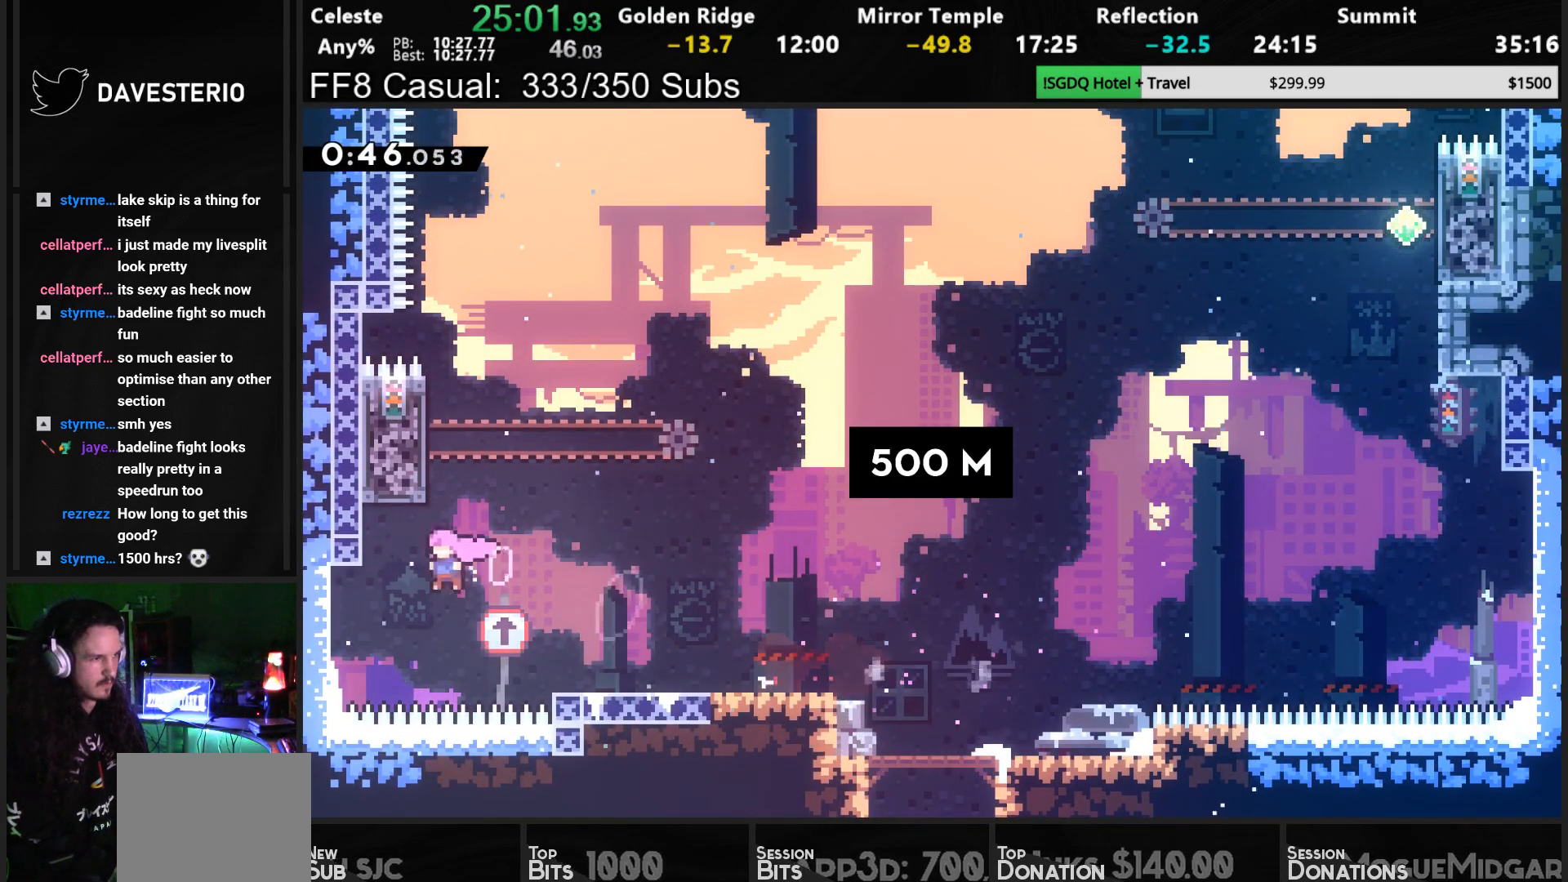
{"buttons": ["CROSS", "DPAD_UP"], "left_stick": "center", "events": [[17, "SQUARE", "down"], [133, "SQUARE", "up"], [217, "CROSS", "down"], [267, "DPAD_RIGHT", "down"], [433, "DPAD_RIGHT", "up"]]}
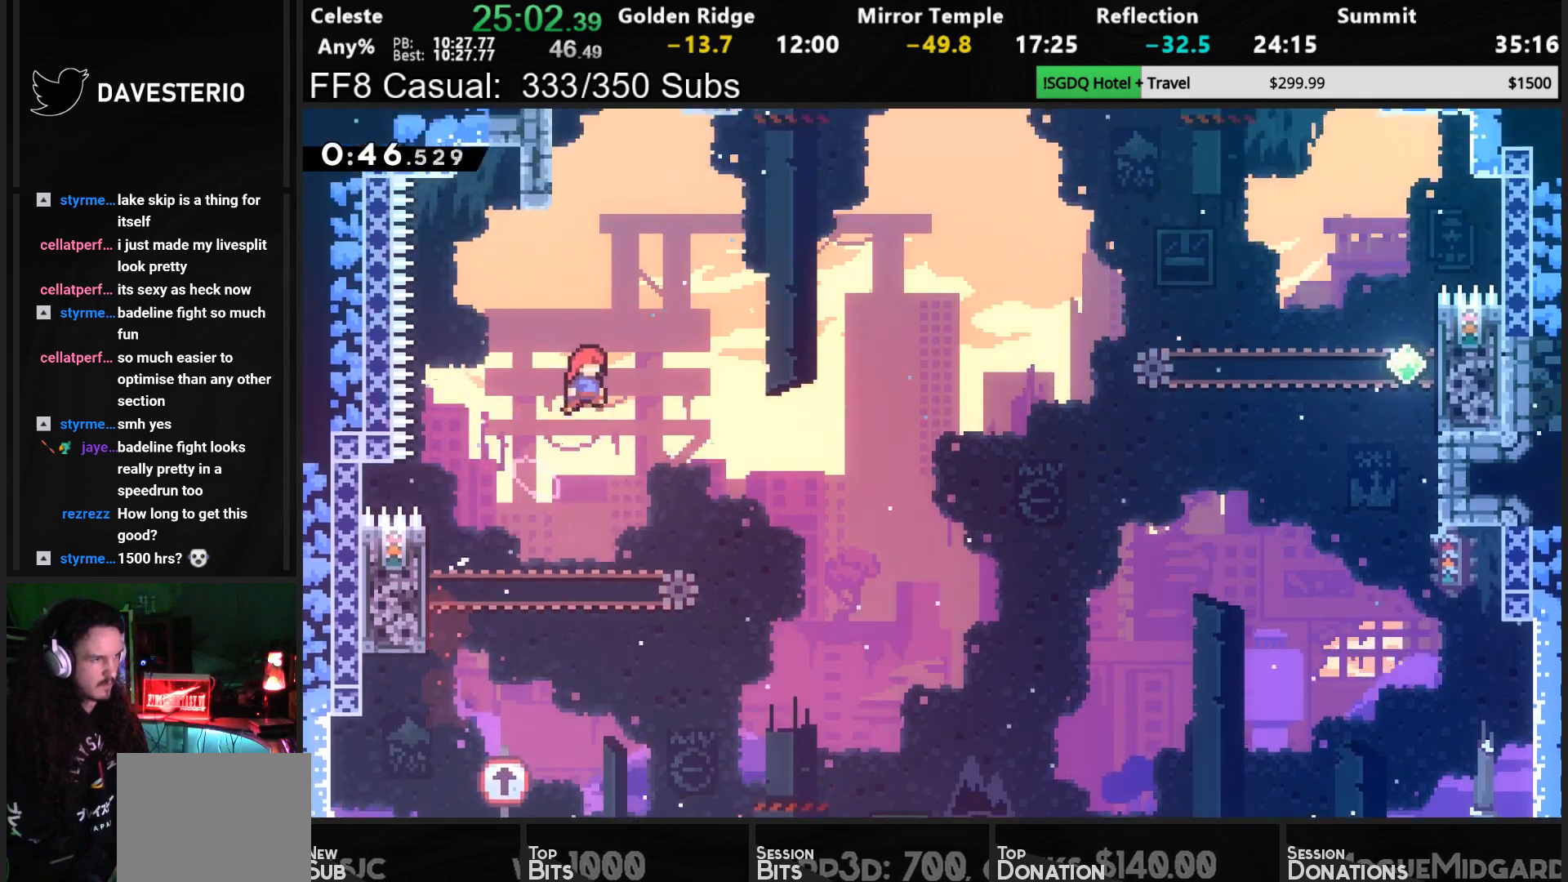
{"buttons": ["L1", "R1", "DPAD_UP", "DPAD_LEFT"], "left_stick": "center", "events": [[17, "SQUARE", "down"], [67, "CROSS", "up"], [100, "R1", "down"], [233, "SQUARE", "up"], [250, "DPAD_LEFT", "down"], [350, "CROSS", "down"], [417, "L1", "down"], [500, "CROSS", "up"]]}
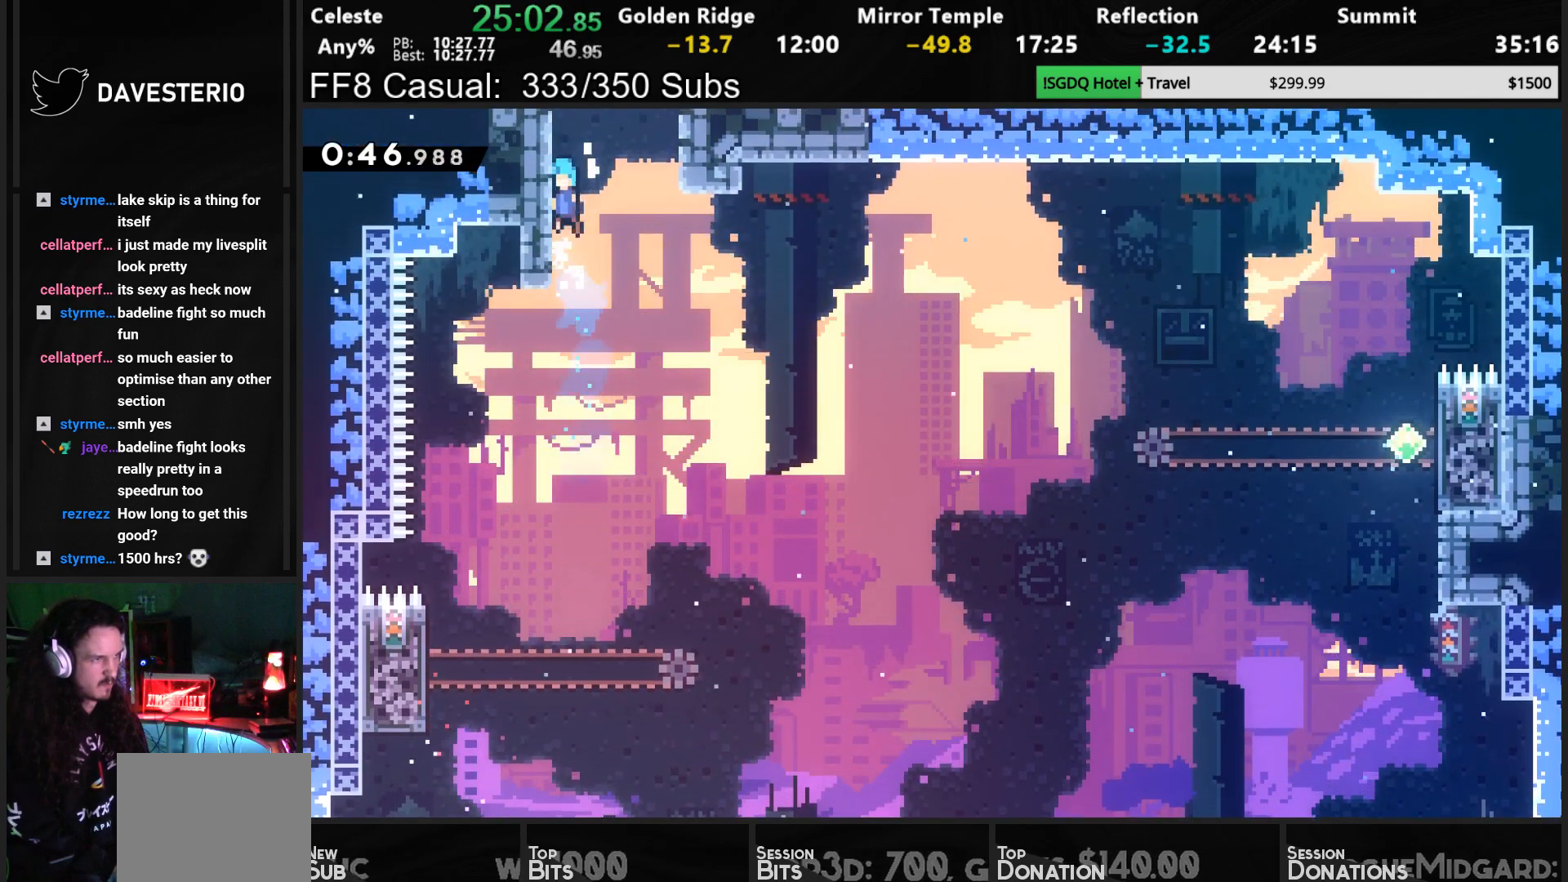
{"buttons": [], "left_stick": "center", "events": [[67, "CROSS", "down"], [67, "L1", "up"], [100, "DPAD_LEFT", "up"], [117, "DPAD_UP", "up"], [350, "CROSS", "up"], [417, "R1", "up"]]}
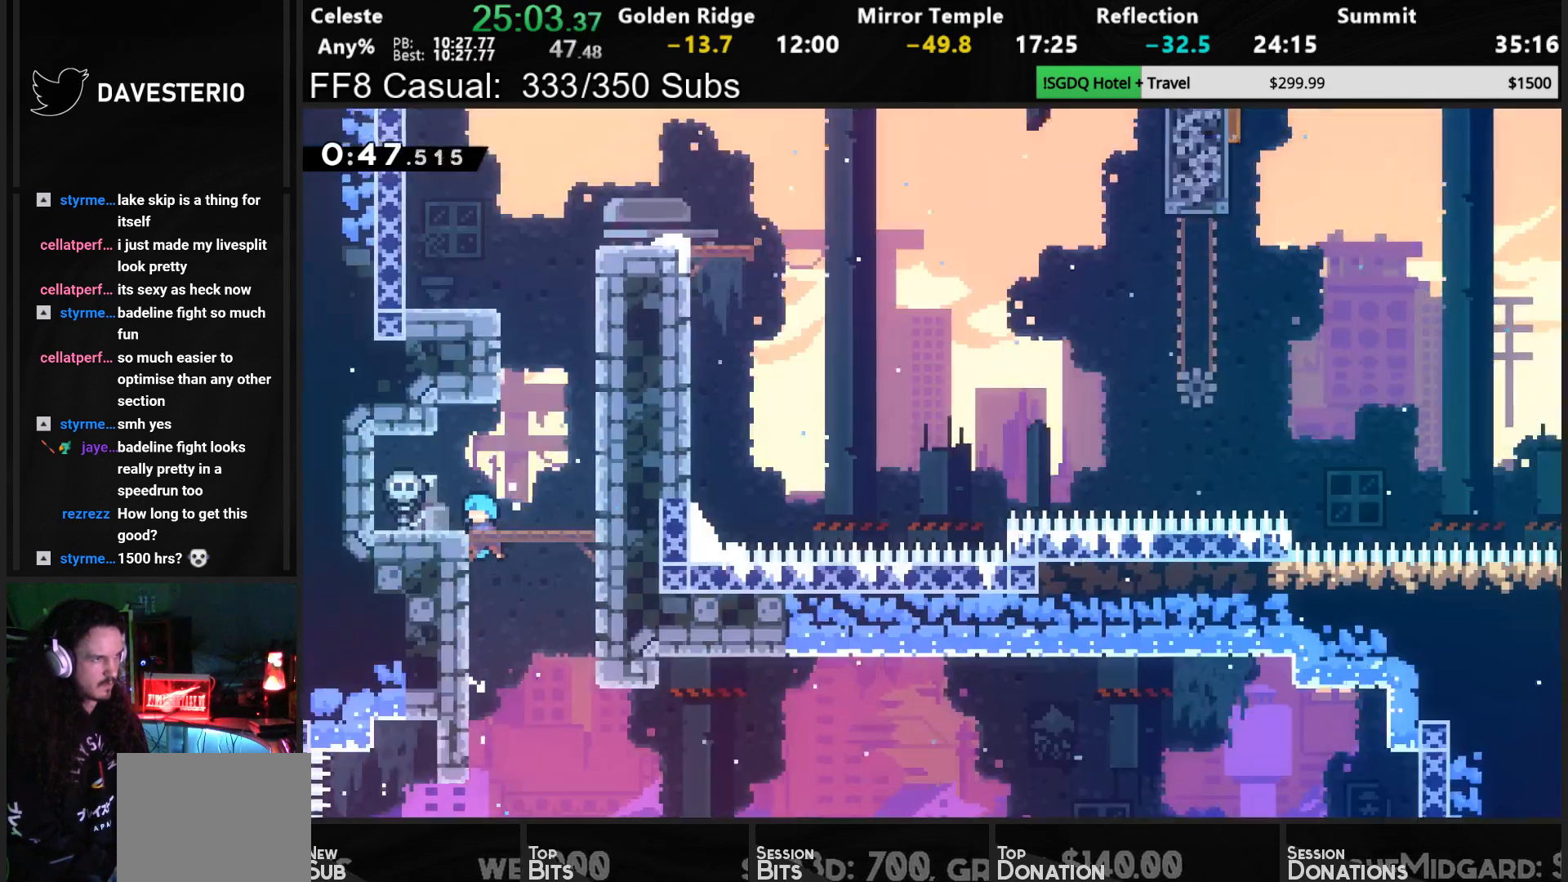
{"buttons": ["DPAD_RIGHT"], "left_stick": "center", "events": [[500, "DPAD_RIGHT", "down"]]}
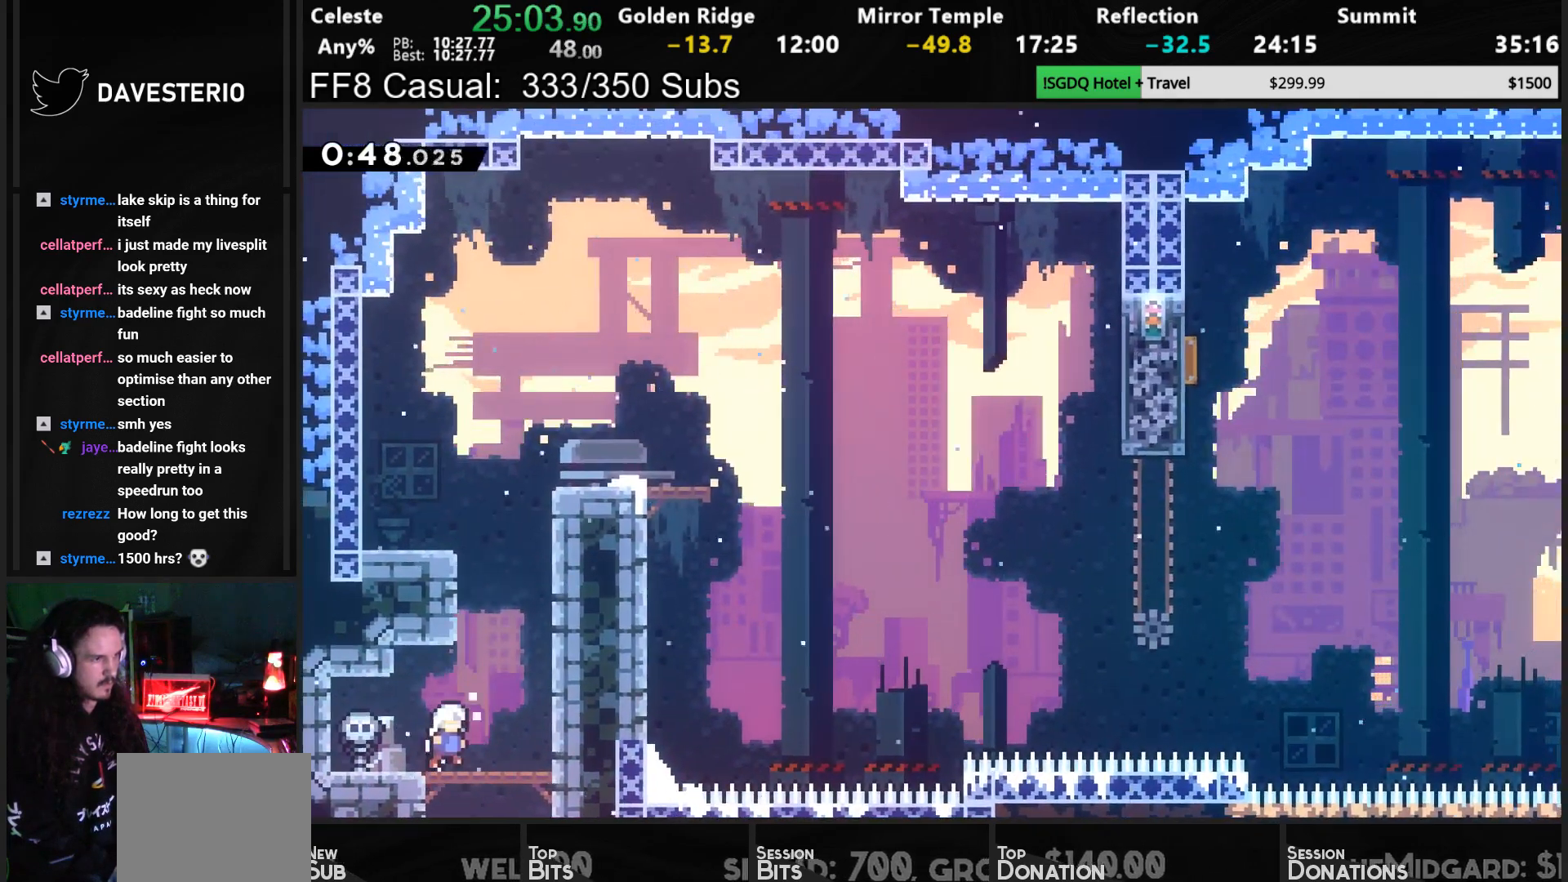
{"buttons": ["CROSS"], "left_stick": "center", "events": [[67, "DPAD_UP", "down"], [83, "DPAD_RIGHT", "up"], [133, "SQUARE", "down"], [233, "SQUARE", "up"], [250, "DPAD_UP", "up"], [317, "CROSS", "down"]]}
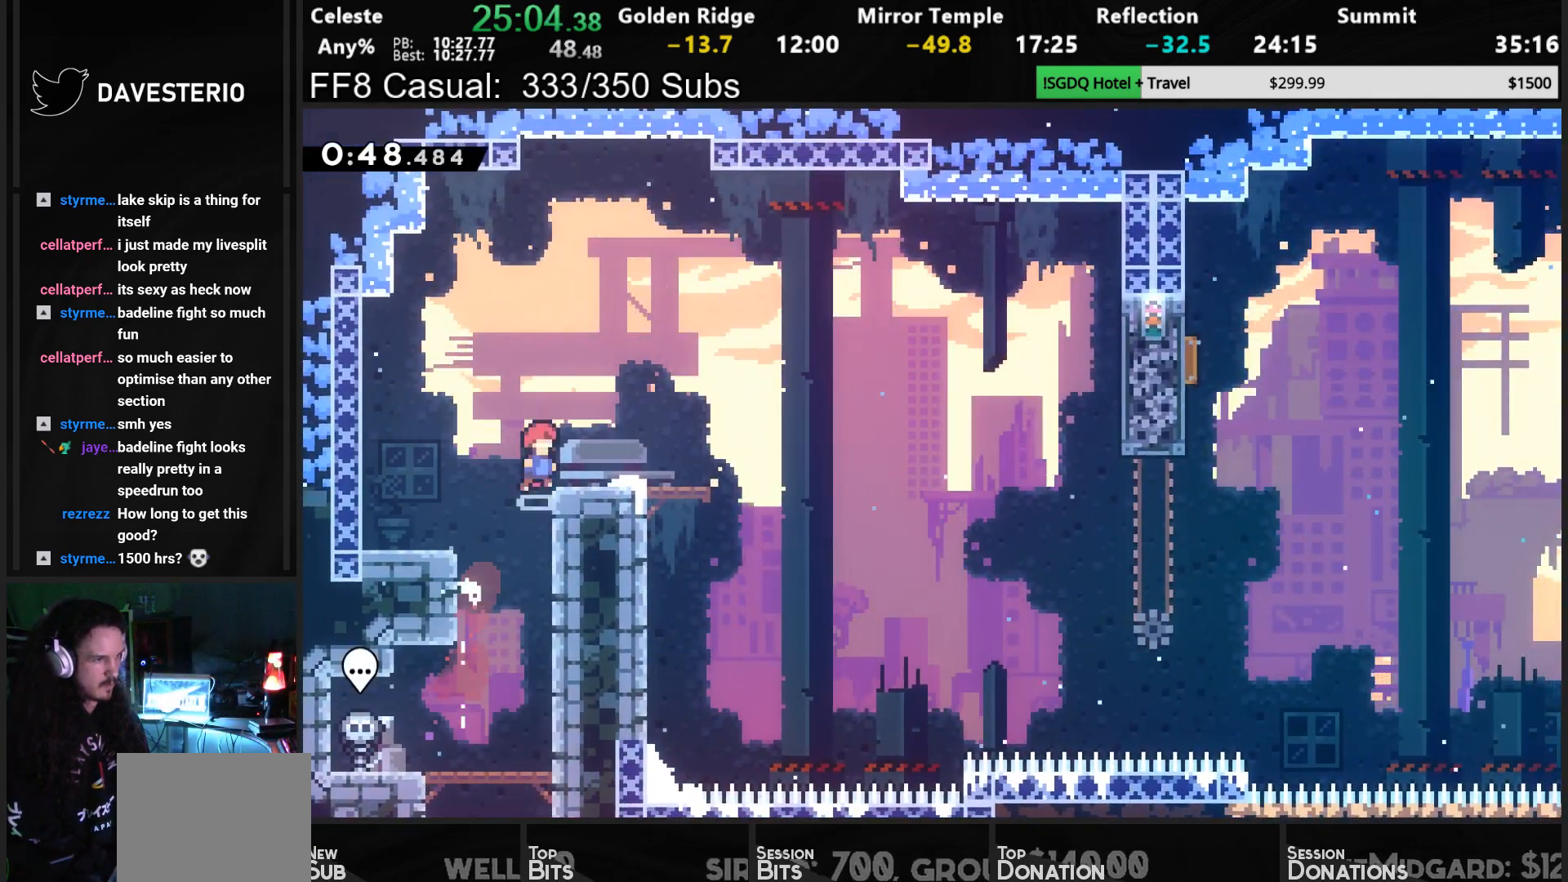
{"buttons": ["DPAD_DOWN", "DPAD_RIGHT"], "left_stick": "center", "events": [[17, "CROSS", "up"], [33, "DPAD_DOWN", "down"], [33, "DPAD_RIGHT", "down"], [133, "SQUARE", "down"], [200, "SQUARE", "up"], [333, "CROSS", "down"], [467, "CROSS", "up"]]}
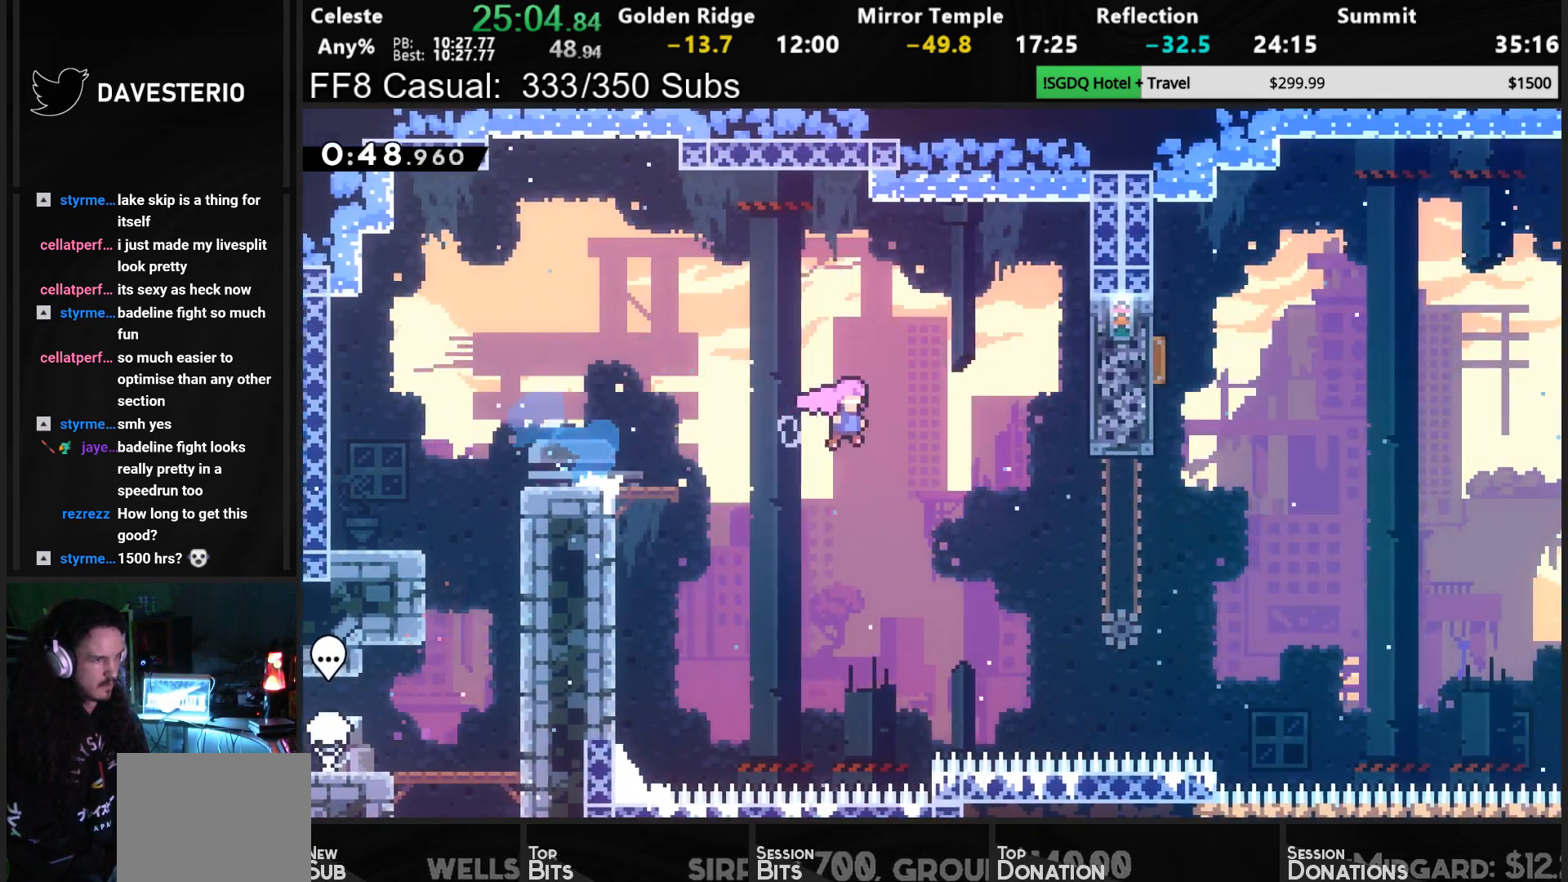
{"buttons": ["DPAD_UP", "DPAD_LEFT"], "left_stick": "center", "events": [[50, "DPAD_DOWN", "up"], [117, "DPAD_UP", "down"], [317, "SQUARE", "down"], [433, "SQUARE", "up"], [467, "DPAD_RIGHT", "up"], [483, "DPAD_LEFT", "down"]]}
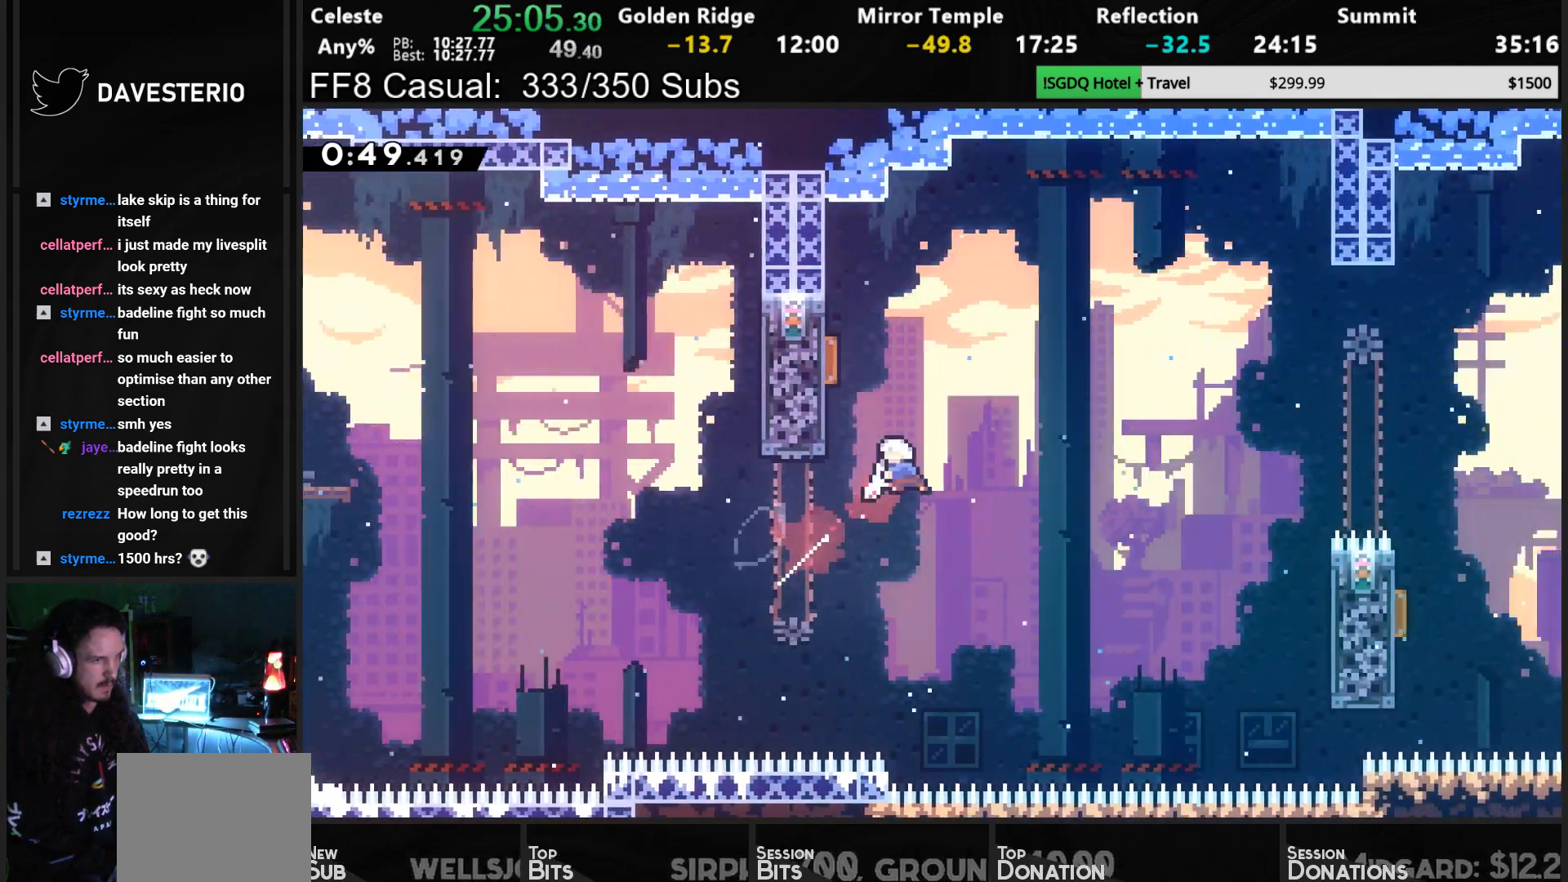
{"buttons": ["DPAD_RIGHT"], "left_stick": "center", "events": [[83, "SQUARE", "down"], [200, "SQUARE", "up"], [250, "DPAD_LEFT", "up"], [267, "DPAD_RIGHT", "down"], [300, "DPAD_UP", "up"]]}
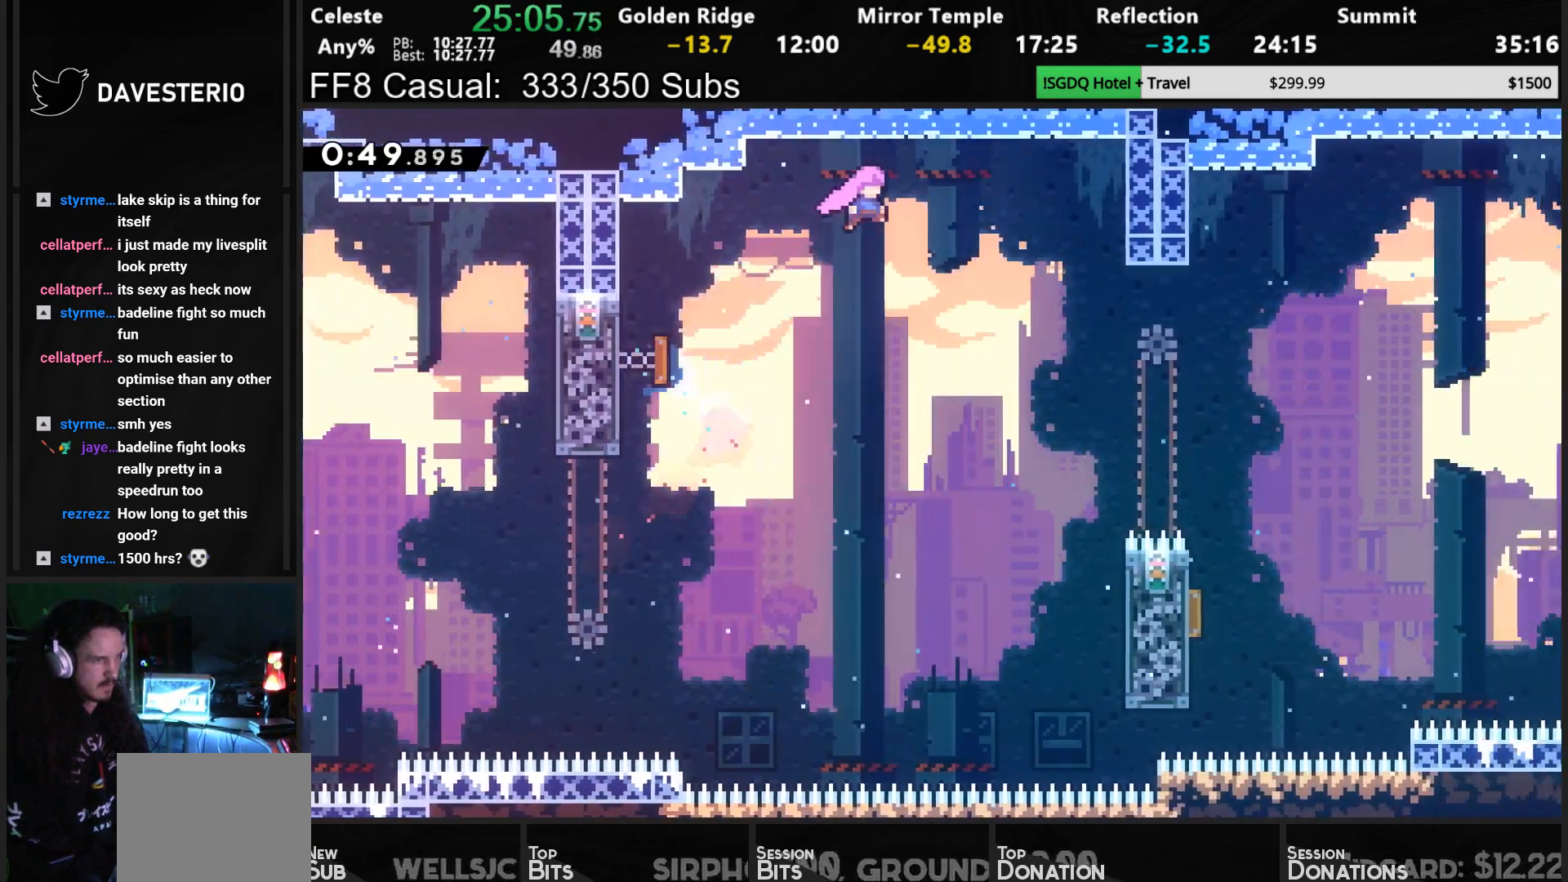
{"buttons": ["DPAD_DOWN", "DPAD_RIGHT"], "left_stick": "center", "events": [[133, "DPAD_DOWN", "down"], [167, "SQUARE", "down"], [300, "SQUARE", "up"]]}
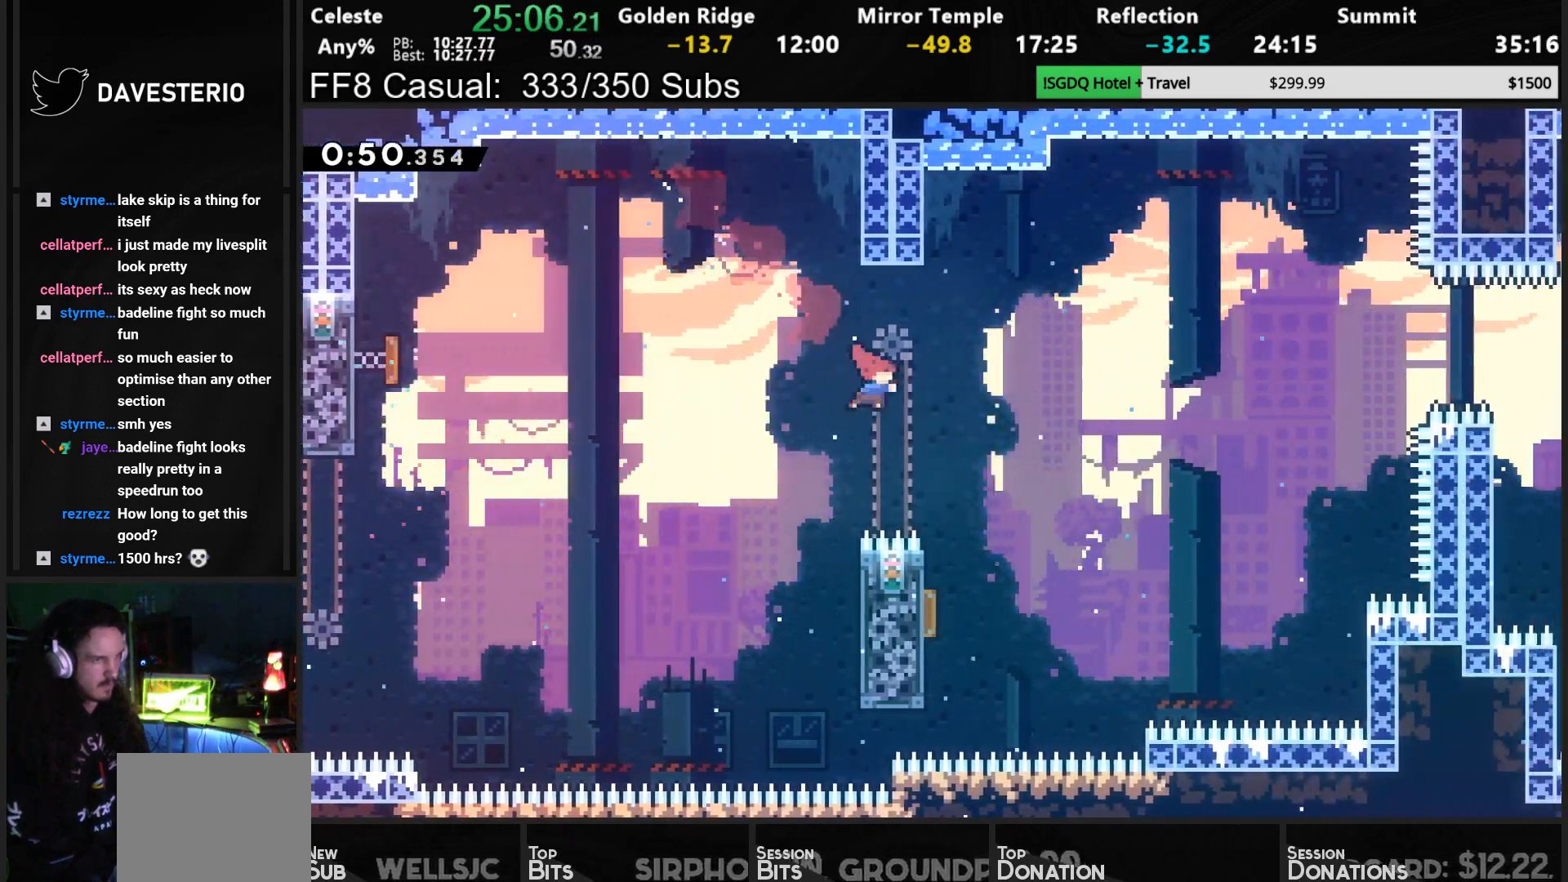
{"buttons": ["DPAD_UP", "DPAD_RIGHT"], "left_stick": "center"}
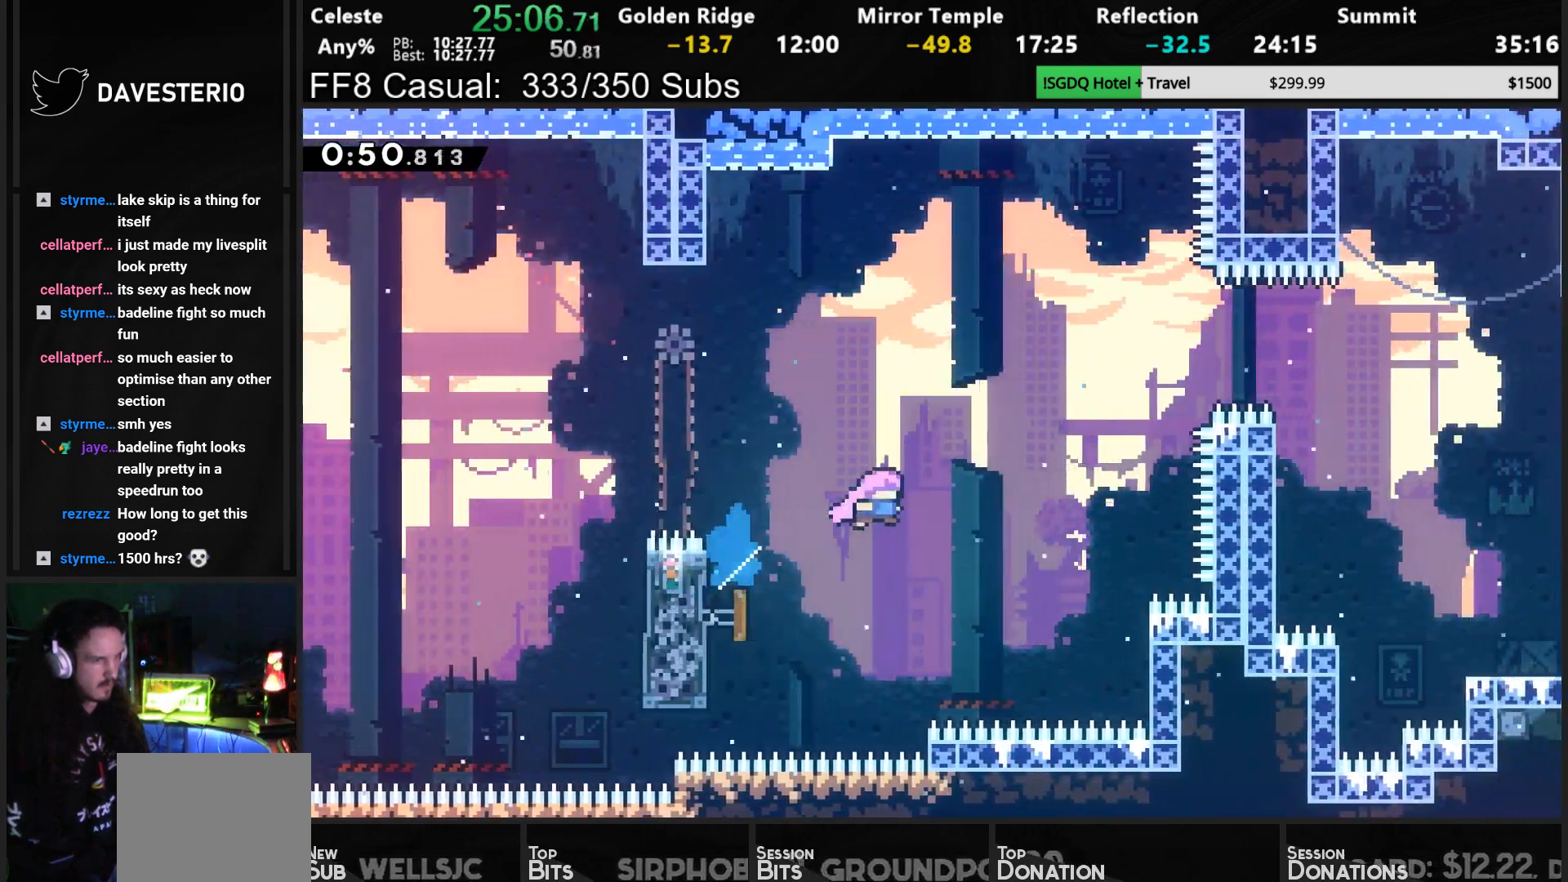
{"buttons": ["SQUARE", "DPAD_UP", "DPAD_RIGHT"], "left_stick": "center", "events": [[333, "SQUARE", "down"]]}
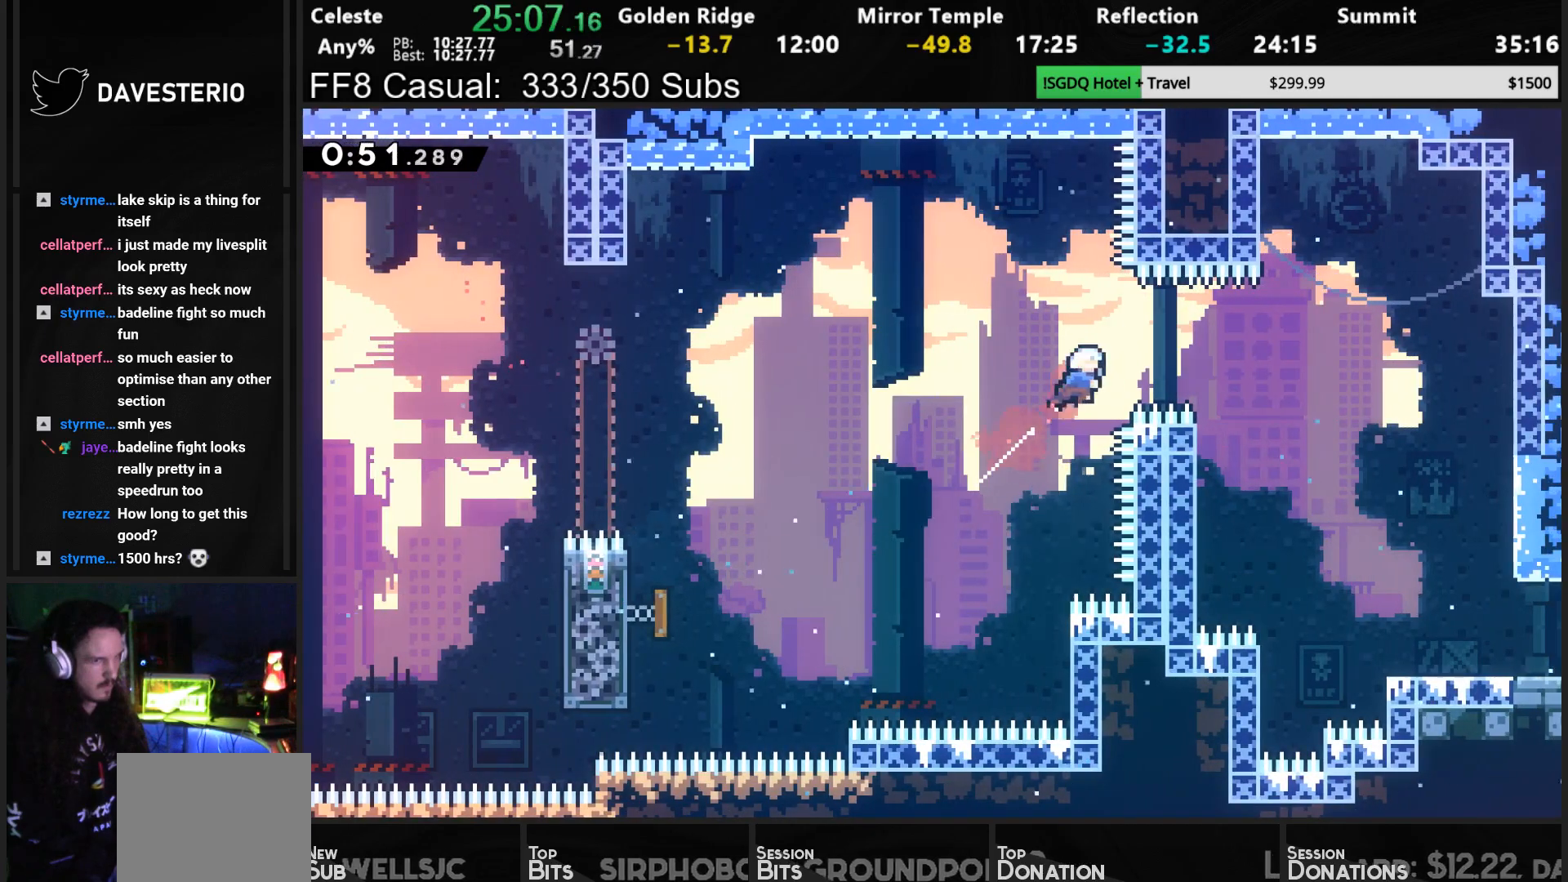
{"buttons": ["DPAD_DOWN", "DPAD_RIGHT"], "left_stick": "center", "events": [[17, "DPAD_UP", "up"], [33, "SQUARE", "up"], [50, "DPAD_DOWN", "down"], [183, "SQUARE", "down"], [317, "SQUARE", "up"]]}
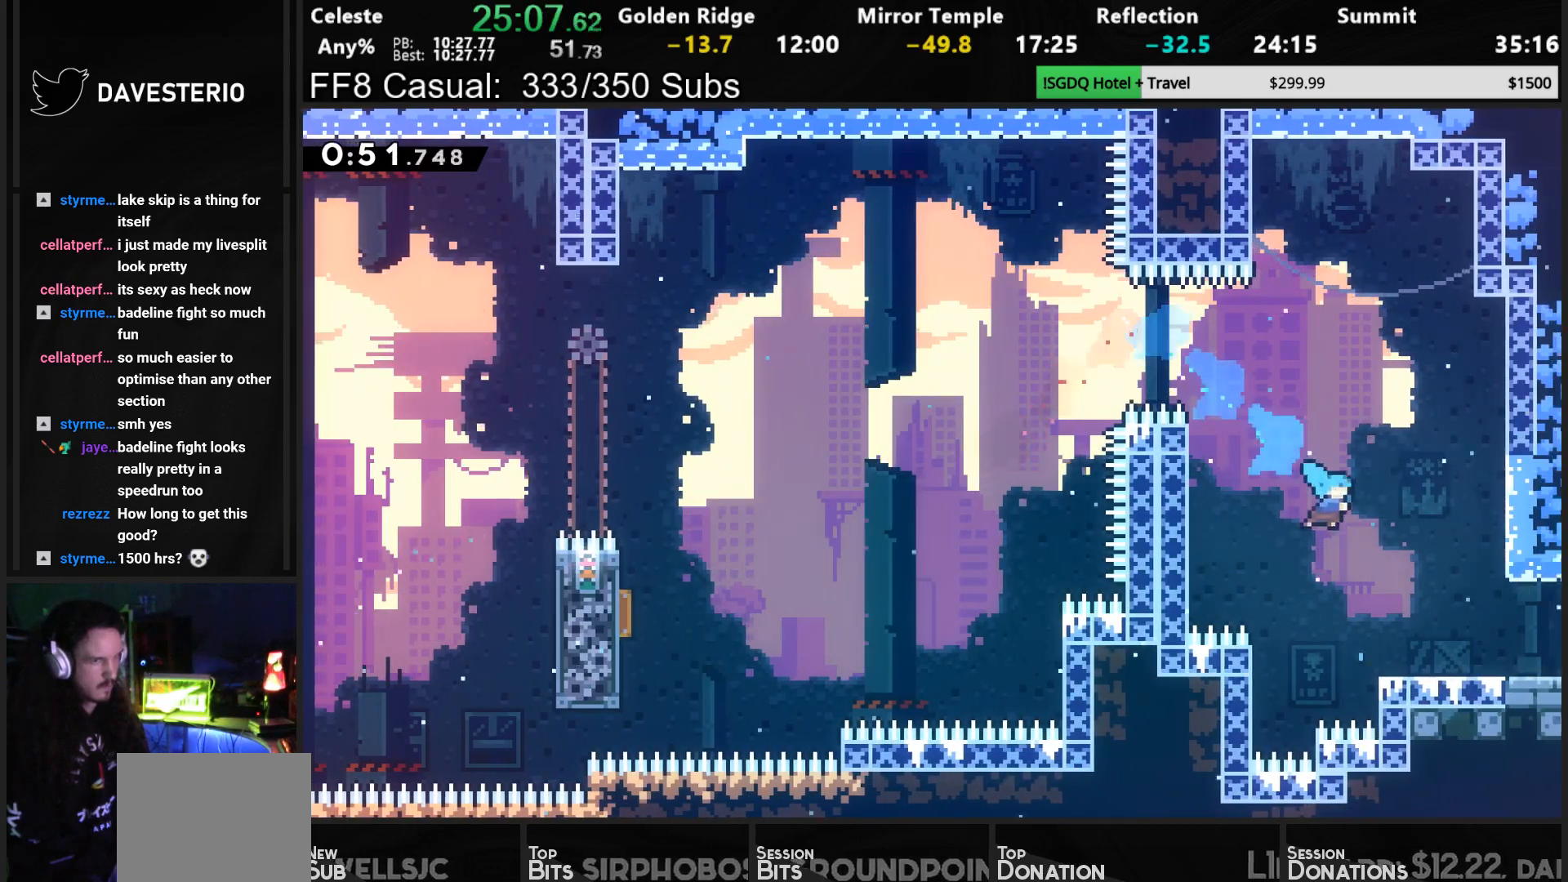
{"buttons": ["CROSS", "DPAD_RIGHT"], "left_stick": "center", "events": [[167, "SQUARE", "down"], [250, "SQUARE", "up"], [267, "DPAD_DOWN", "up"], [317, "CROSS", "down"]]}
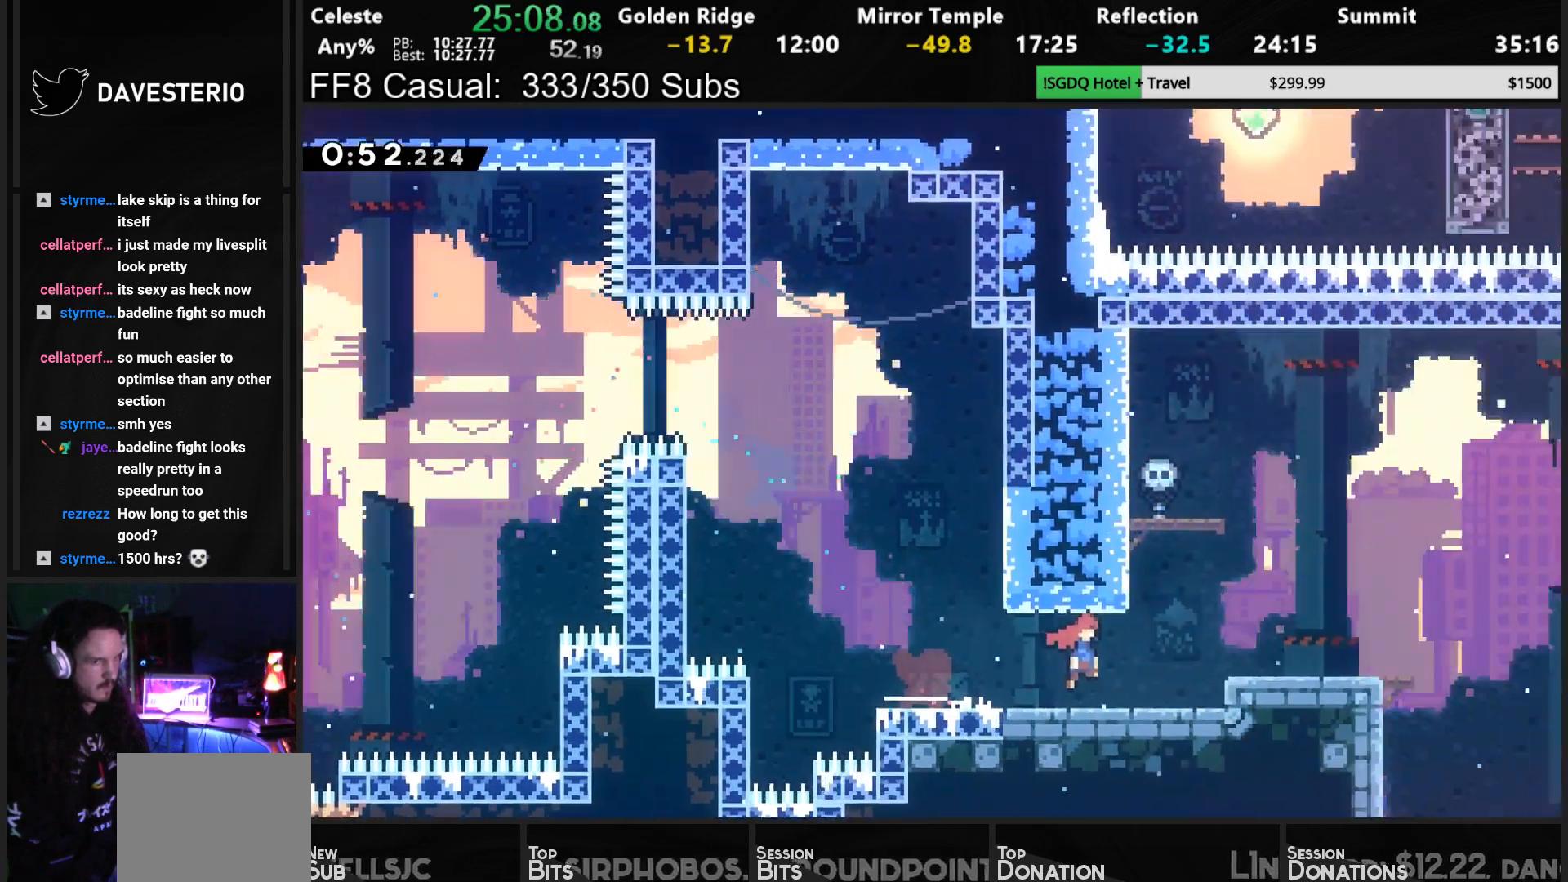
{"buttons": ["CROSS", "DPAD_RIGHT"], "left_stick": "center", "events": []}
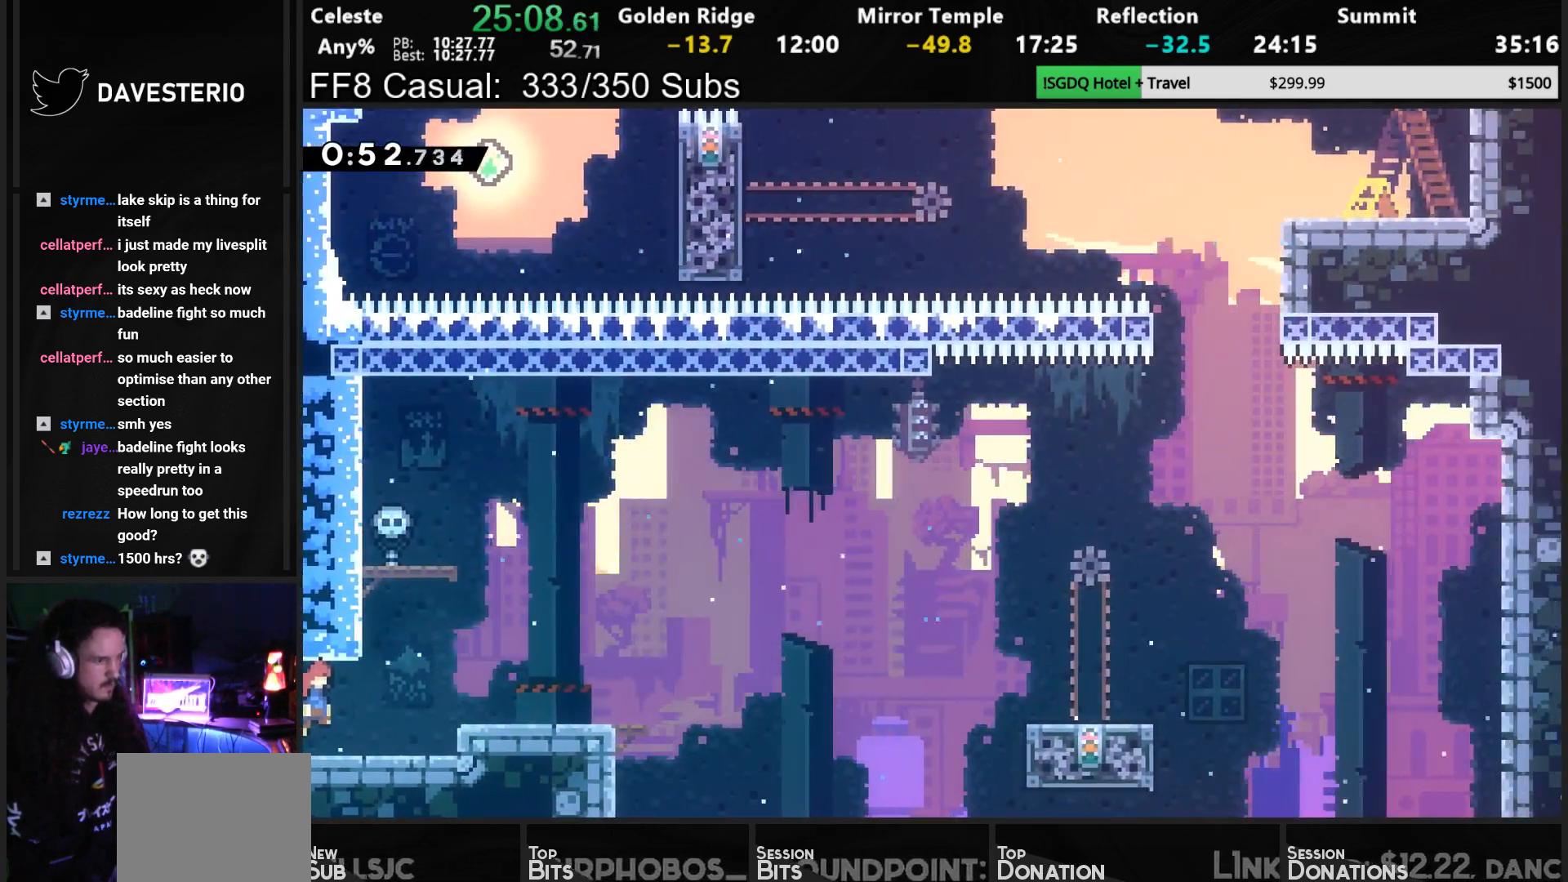
{"buttons": ["CROSS", "DPAD_RIGHT"], "left_stick": "center", "events": [[183, "CROSS", "up"], [183, "DPAD_DOWN", "down"], [250, "SQUARE", "down"], [333, "SQUARE", "up"], [367, "DPAD_DOWN", "up"], [417, "CROSS", "down"]]}
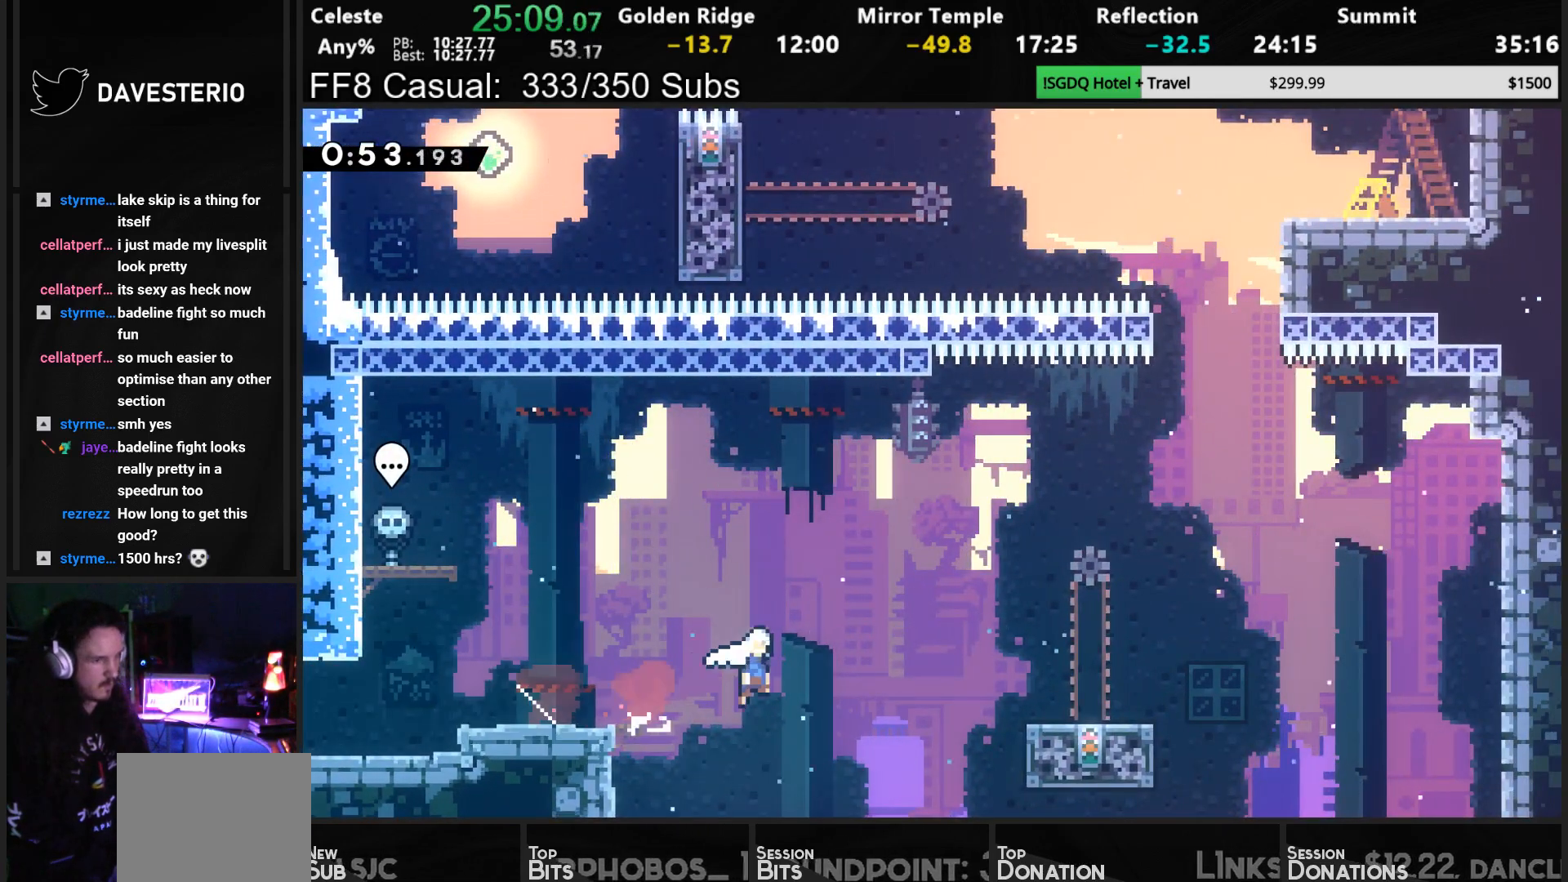
{"buttons": ["CROSS", "DPAD_UP"], "left_stick": "center", "events": [[67, "CROSS", "up"], [267, "CROSS", "down"], [417, "DPAD_UP", "down"], [450, "DPAD_RIGHT", "up"]]}